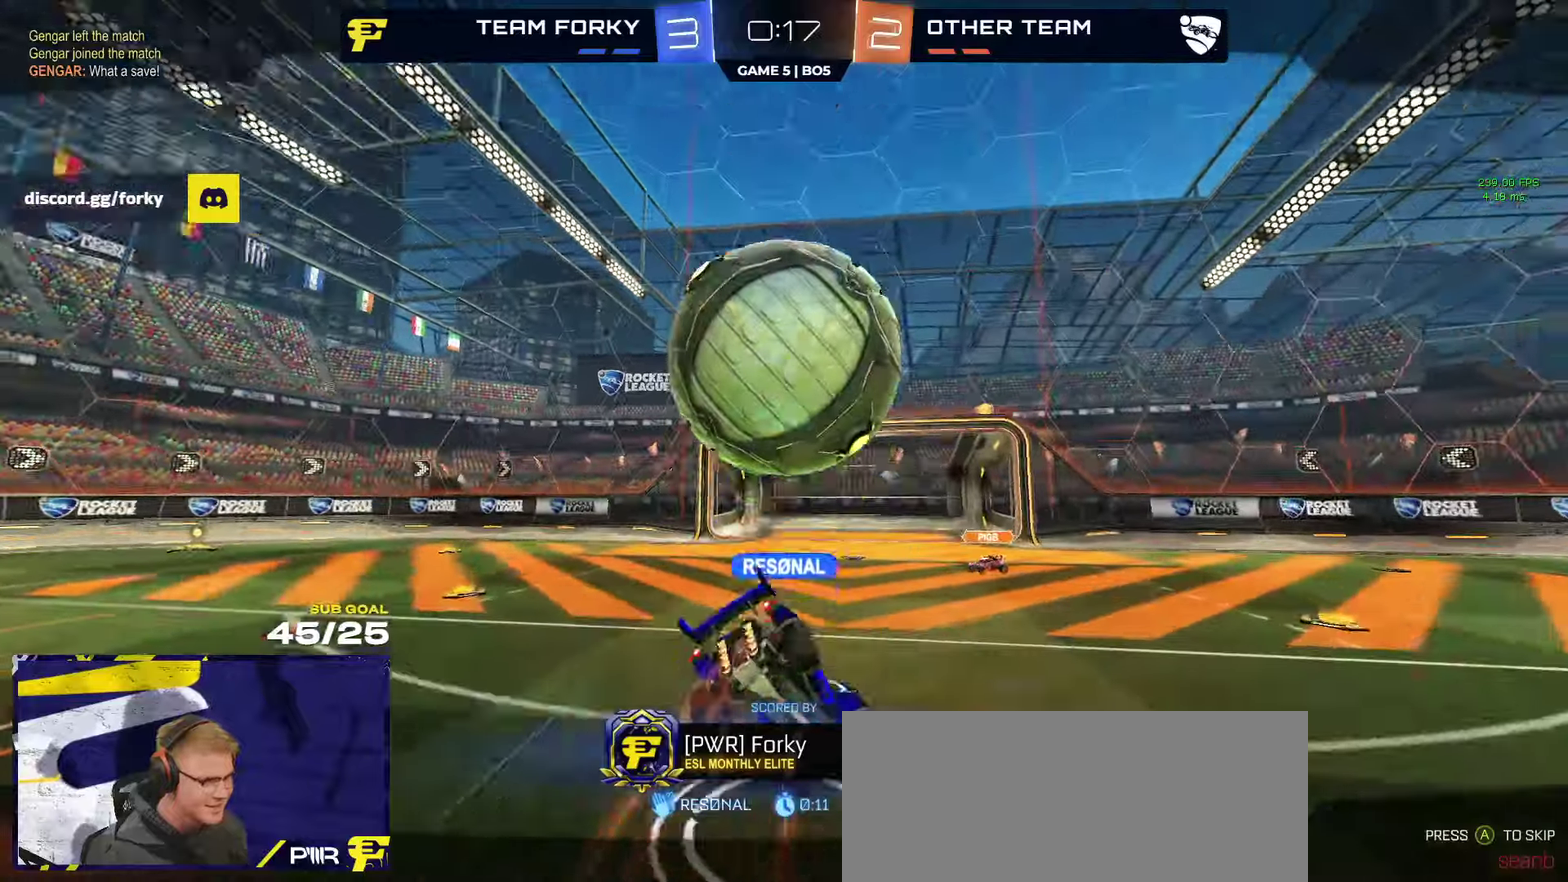
Gameplay with a controller (Xbox layout); each line is a JSON object with the inputs held at the frame after it. "events" lists button and stick changes between this image and that frame as [ms after this image, input, new state], when the widget could be followed in between.
{"buttons": [], "left_stick": "center", "right_stick": "center", "events": []}
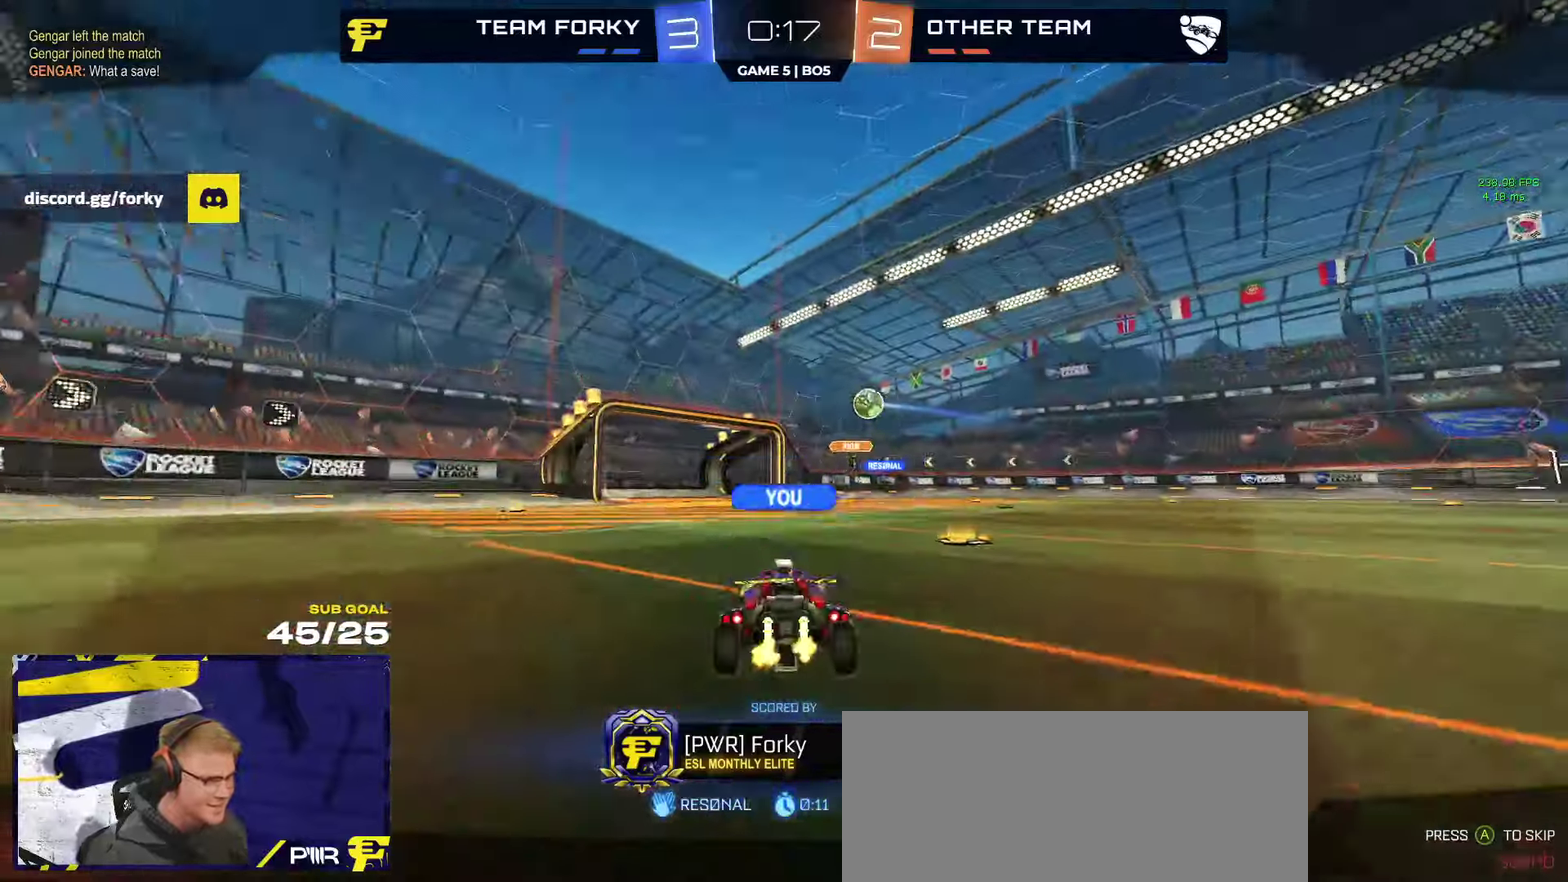
{"buttons": [], "left_stick": "center", "right_stick": "center", "events": []}
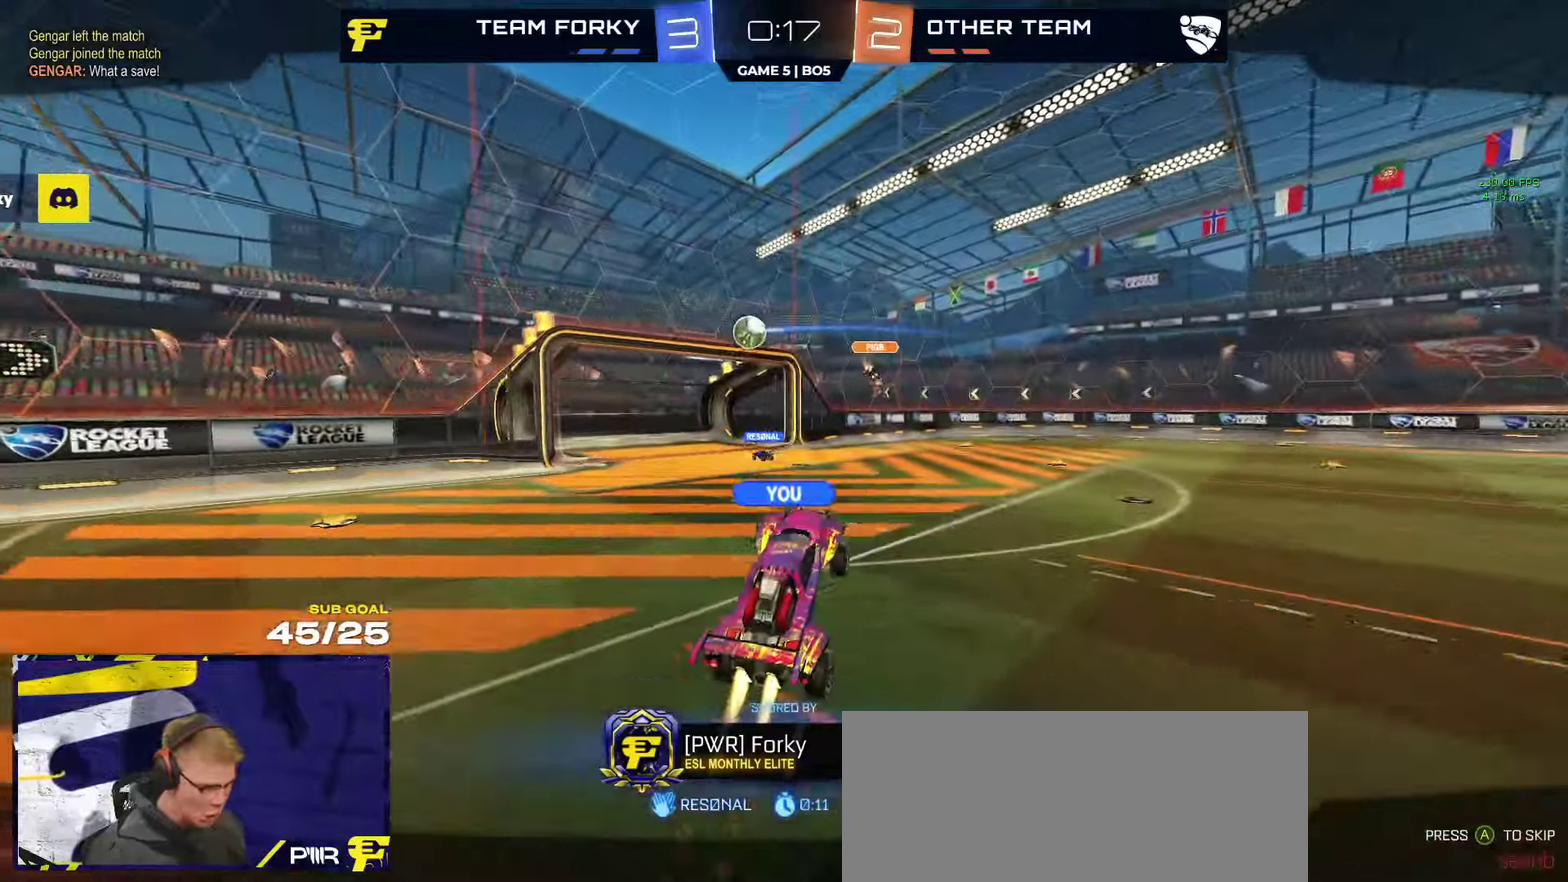
{"buttons": [], "left_stick": "up", "right_stick": "center", "events": [[250, "left_stick", "up"]]}
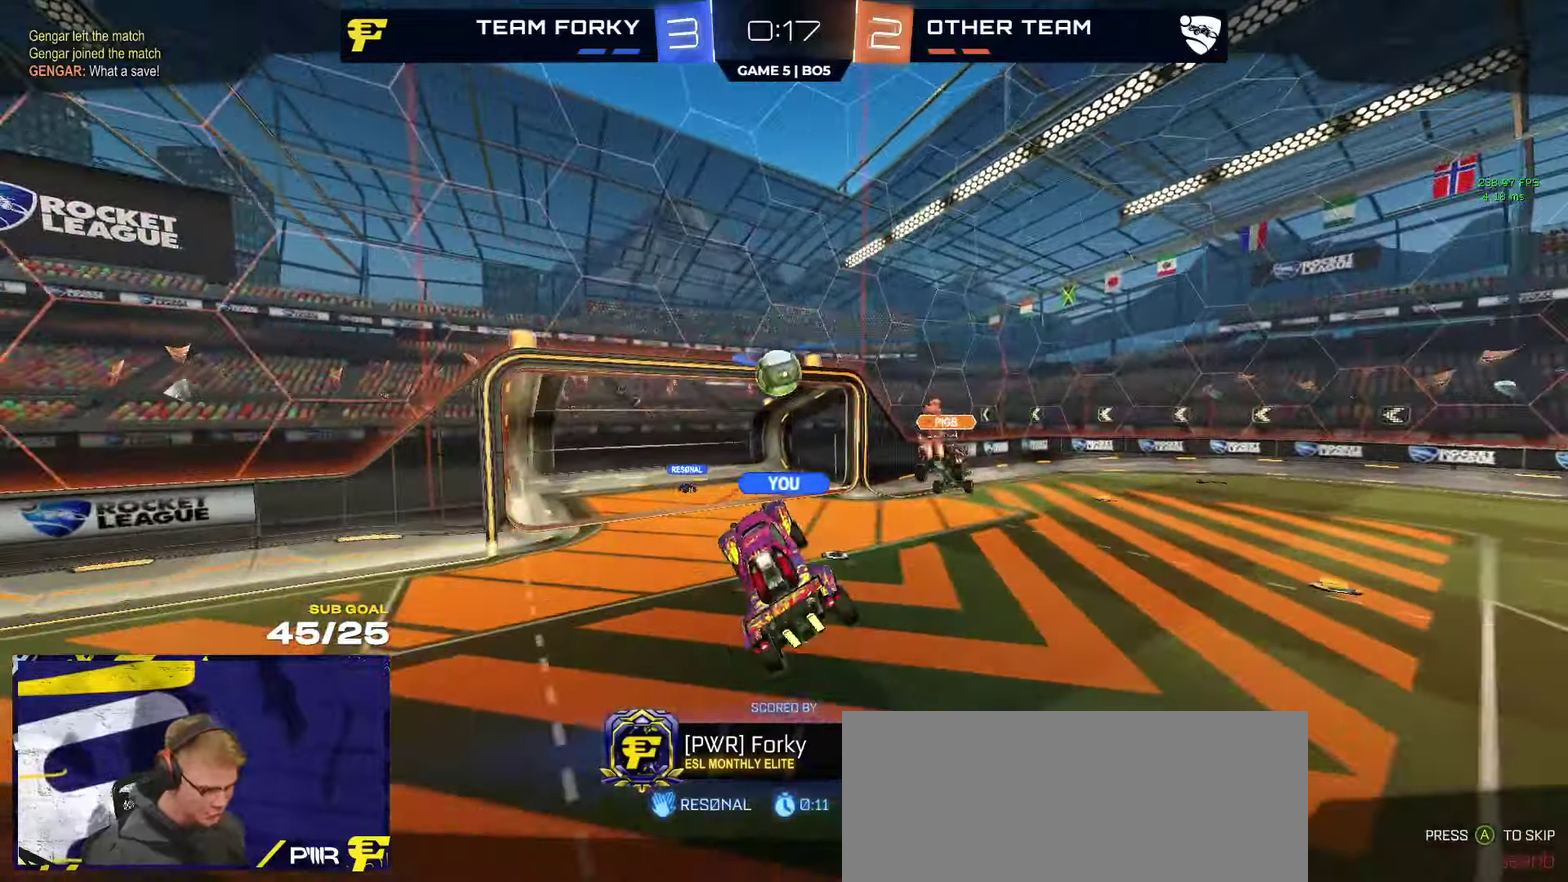
{"buttons": [], "left_stick": "up", "right_stick": "center", "events": []}
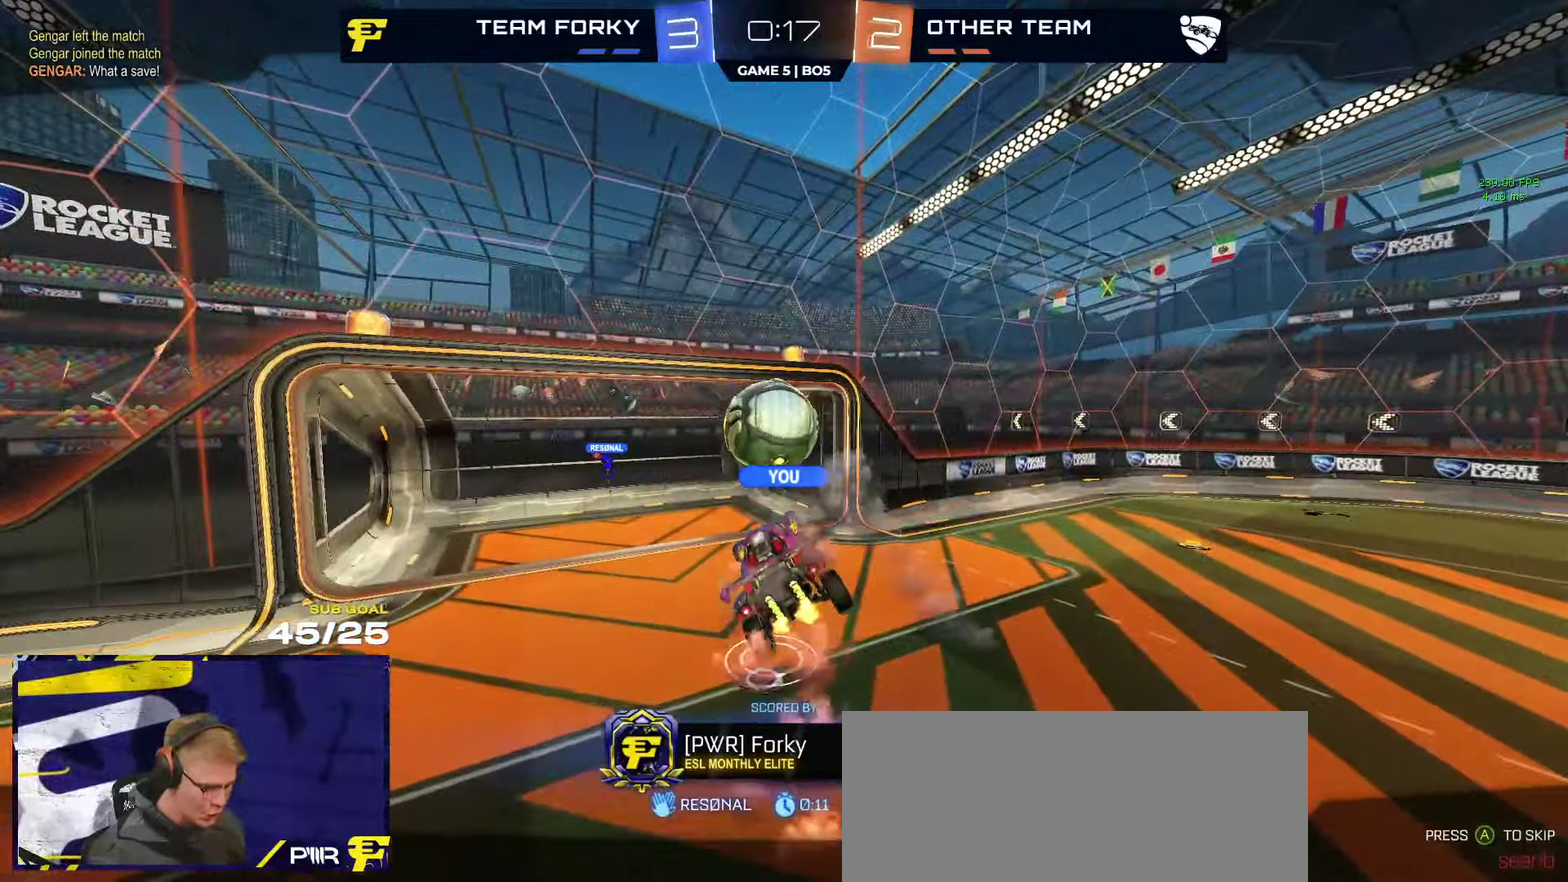
{"buttons": [], "left_stick": "up", "right_stick": "center", "events": []}
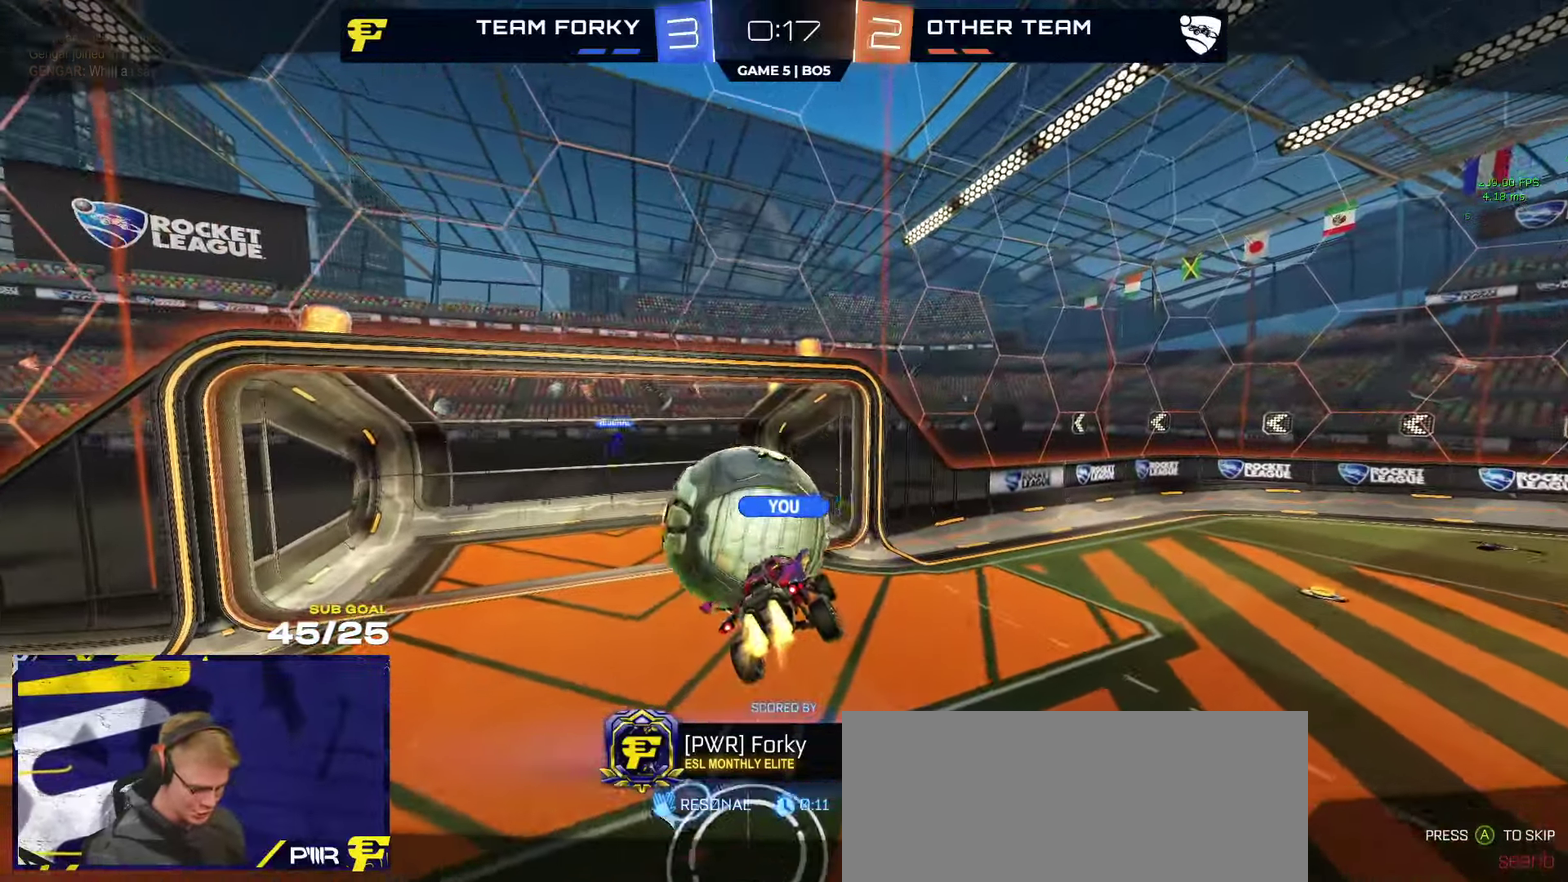
{"buttons": [], "left_stick": "up", "right_stick": "center", "events": []}
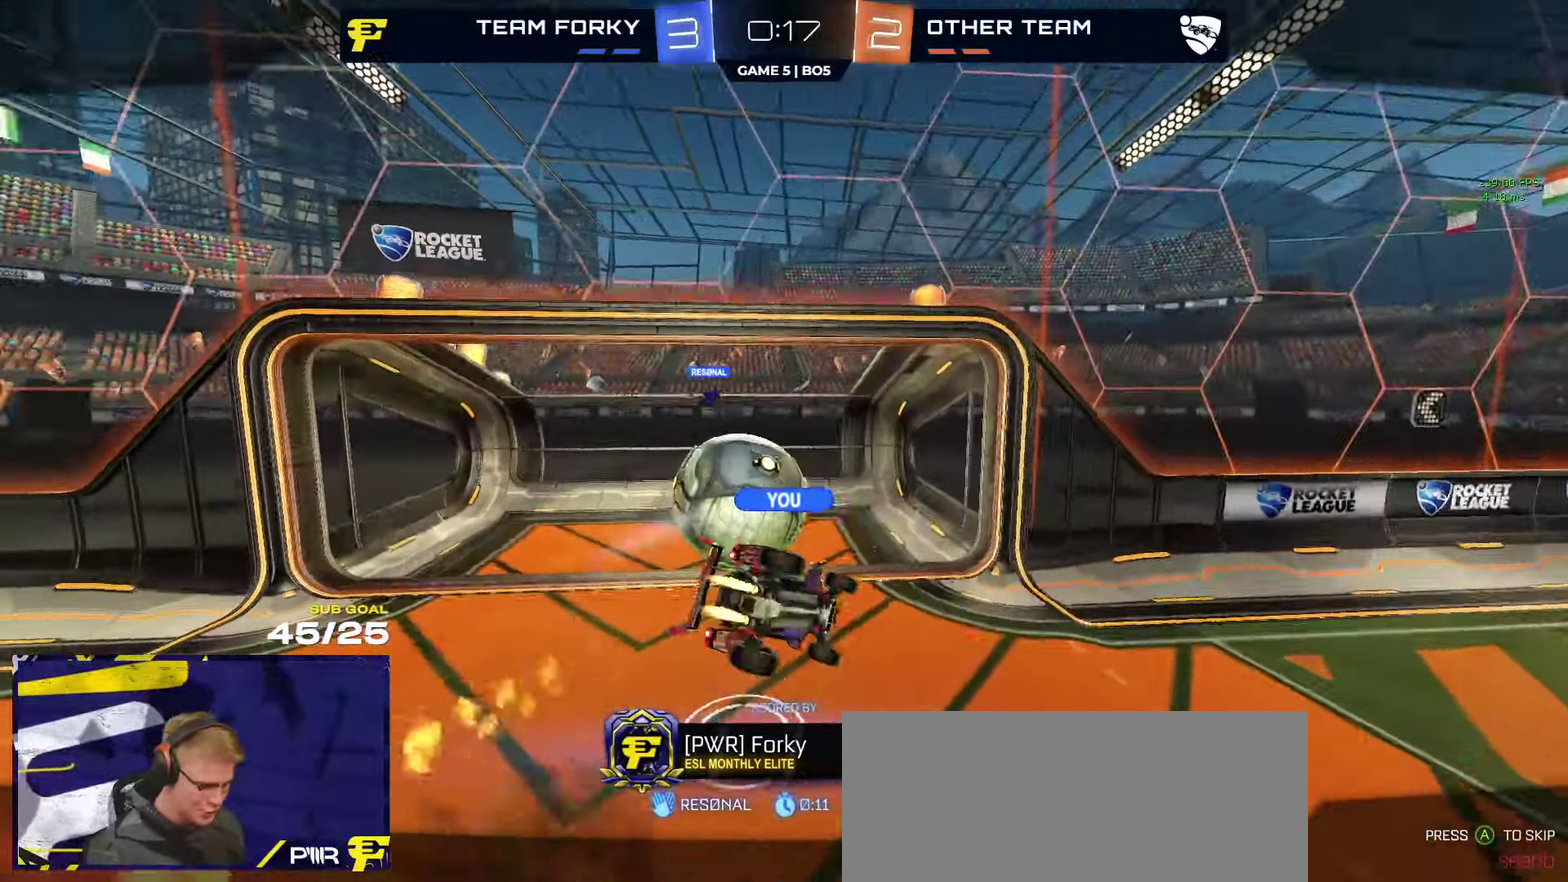
{"buttons": [], "left_stick": "up", "right_stick": "center", "events": []}
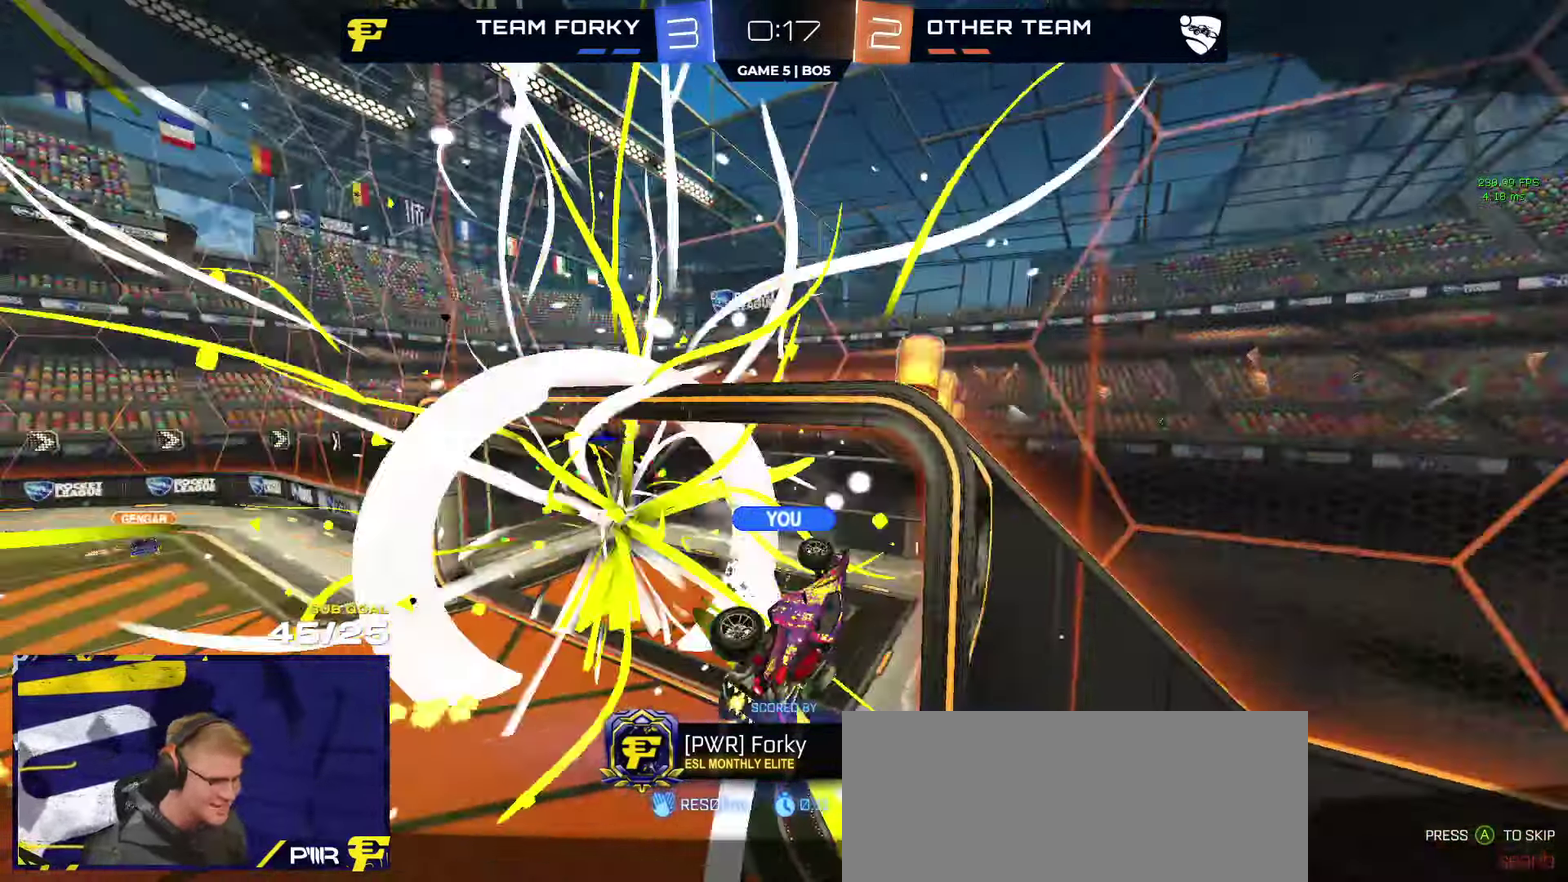
{"buttons": [], "left_stick": "up", "right_stick": "center", "events": []}
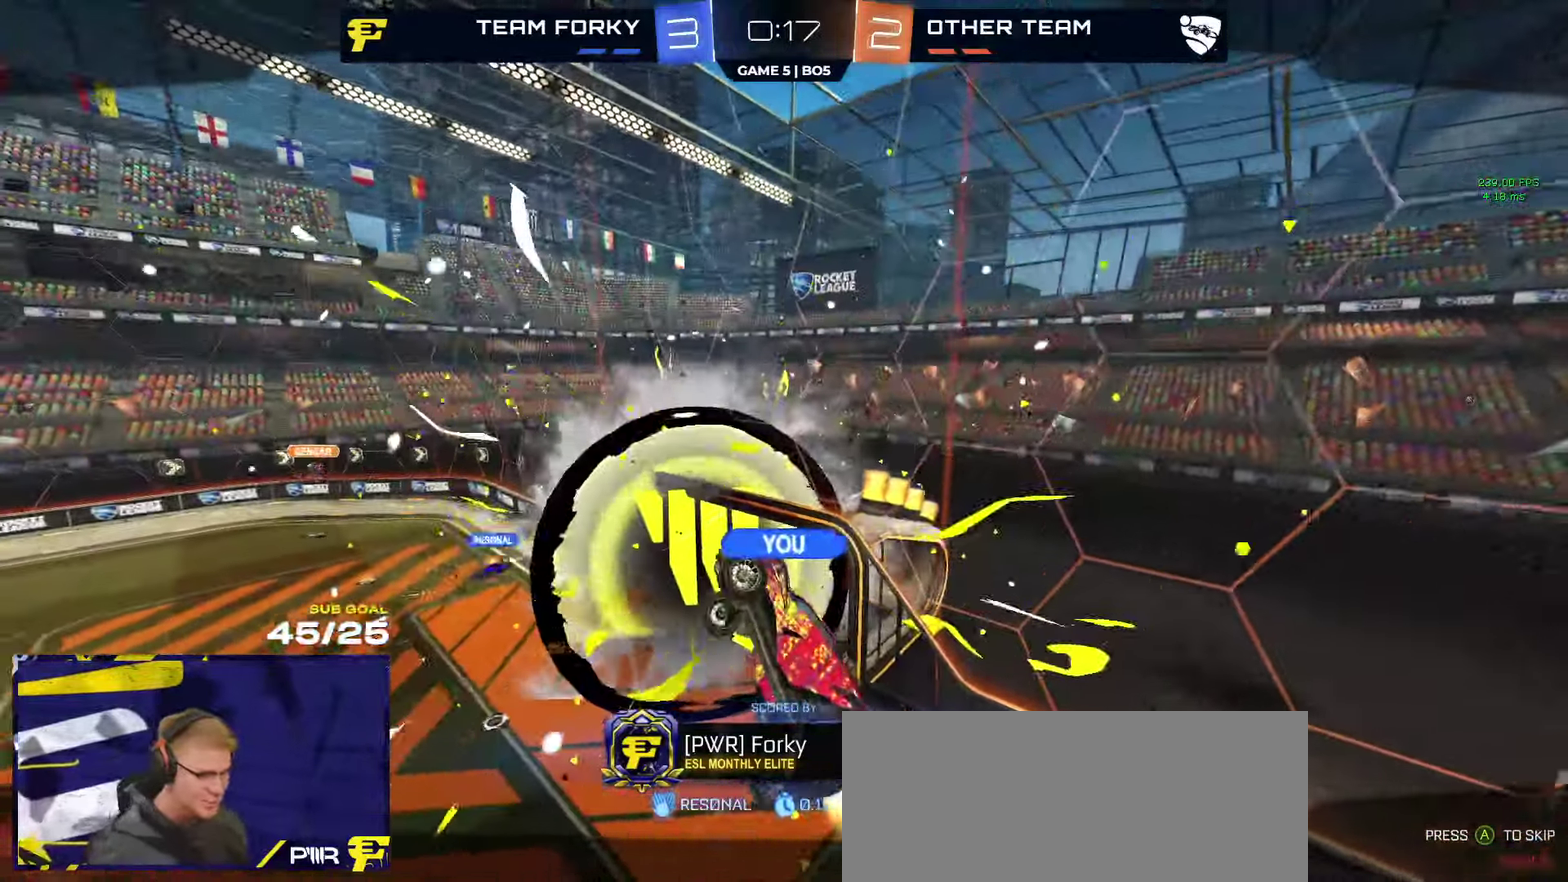
{"buttons": [], "left_stick": "up", "right_stick": "center", "events": []}
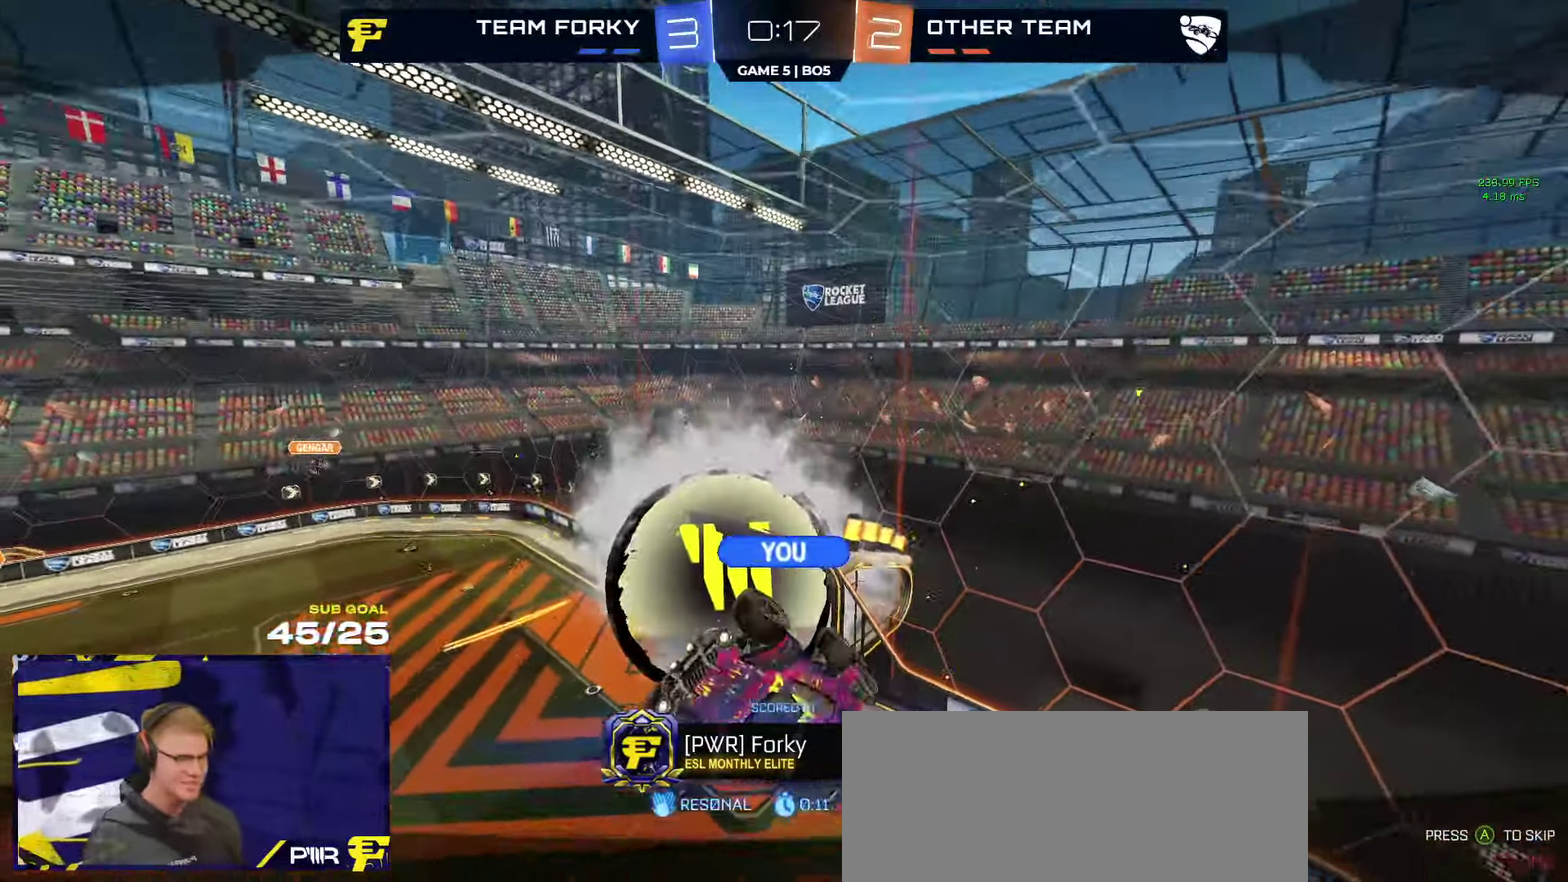
{"buttons": [], "left_stick": "up", "right_stick": "center", "events": []}
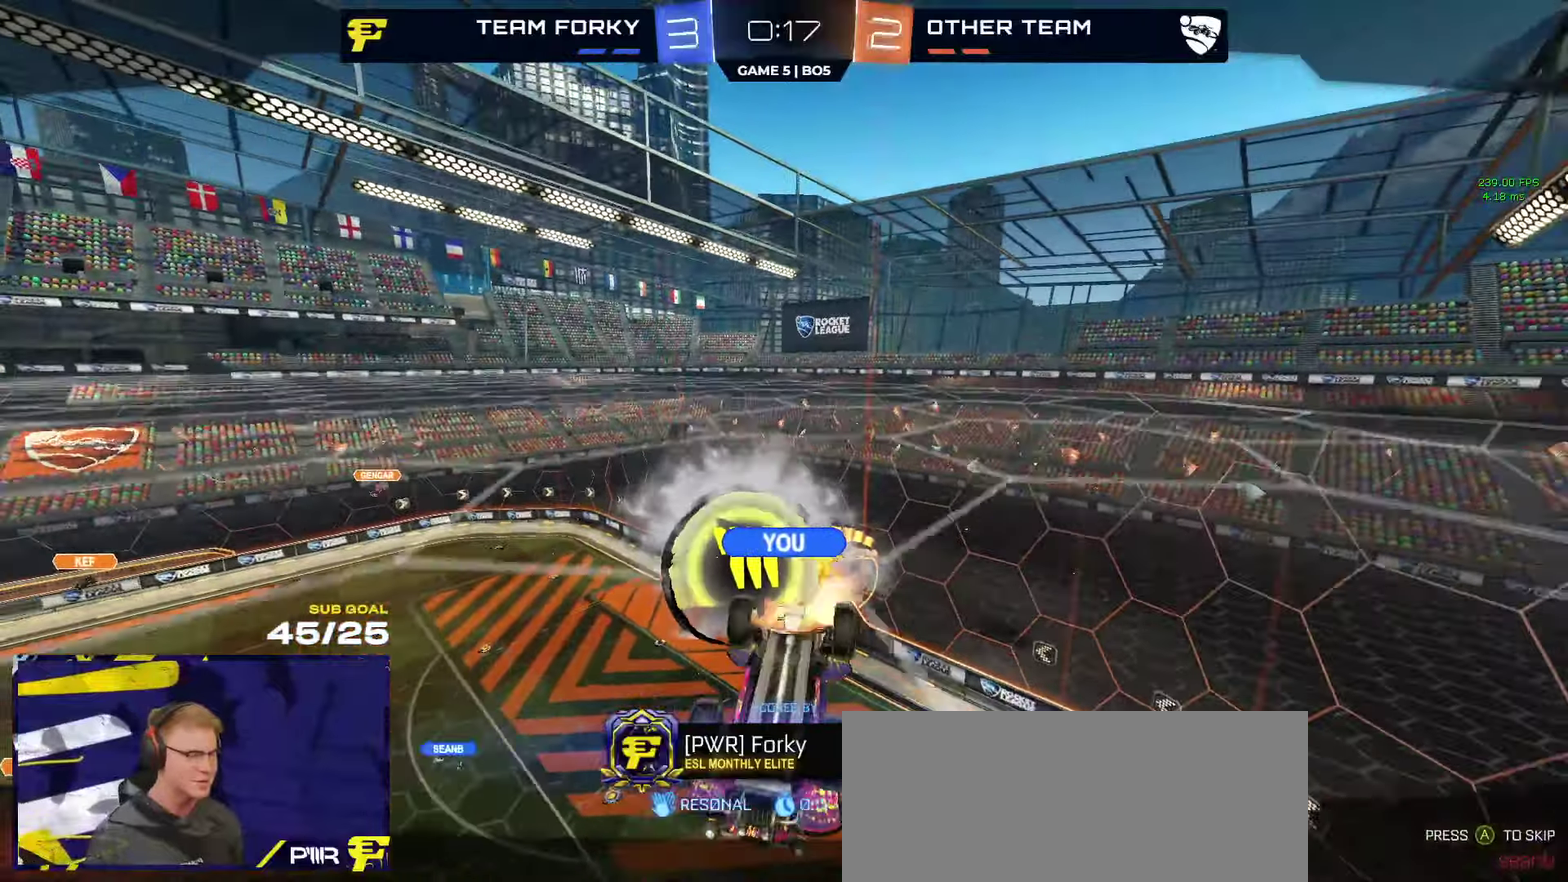
{"buttons": ["SELECT"], "left_stick": "center", "right_stick": "center", "events": [[383, "left_stick", "center"], [450, "SELECT", "down"]]}
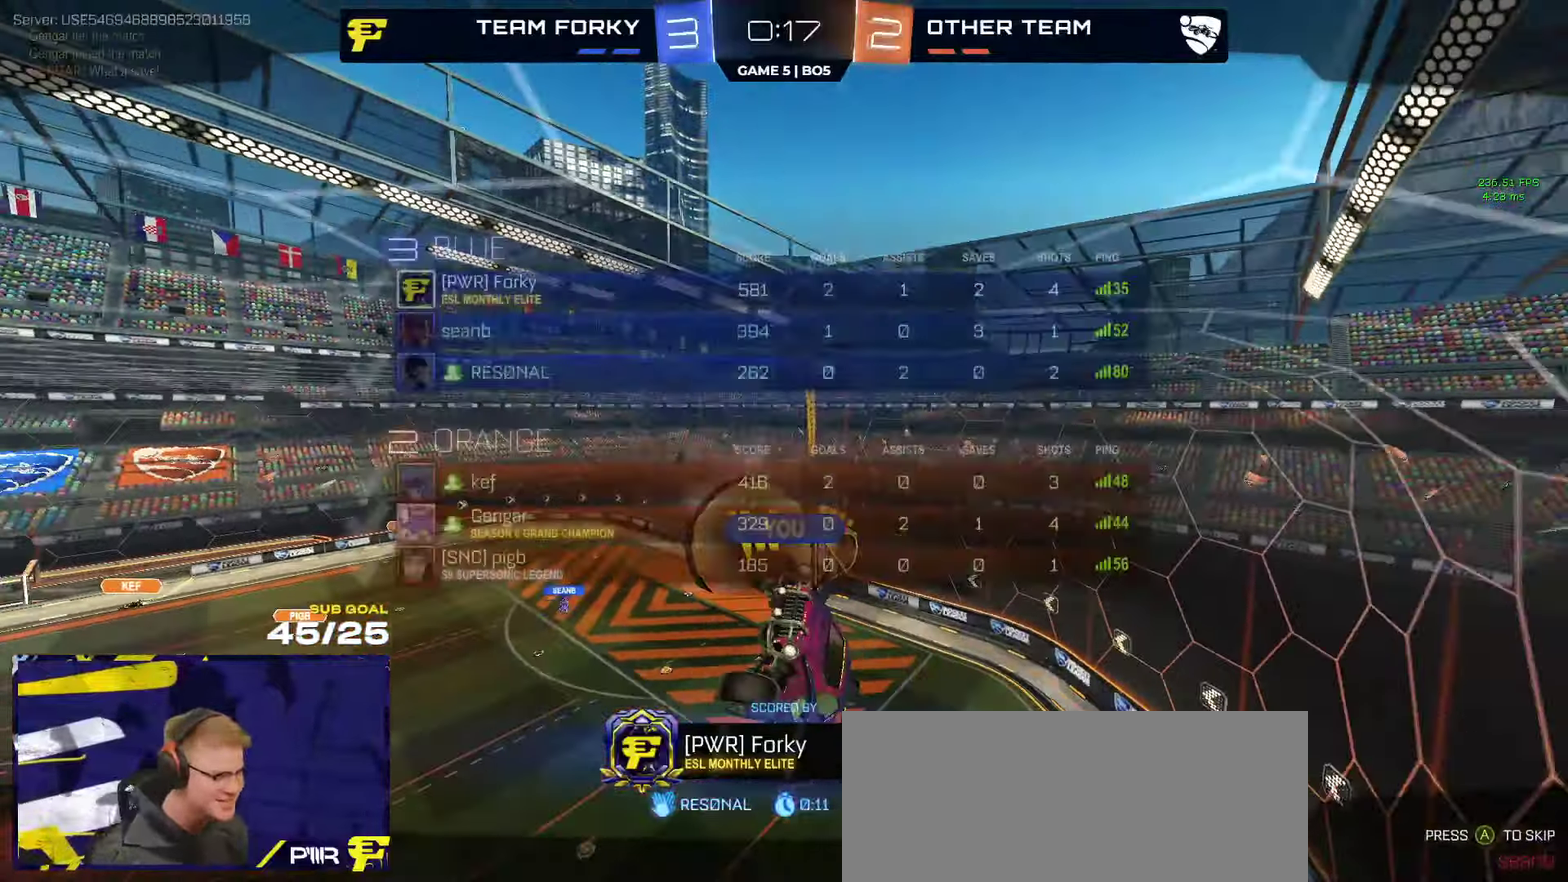
{"buttons": [], "left_stick": "center", "right_stick": "center", "events": [[300, "SELECT", "up"]]}
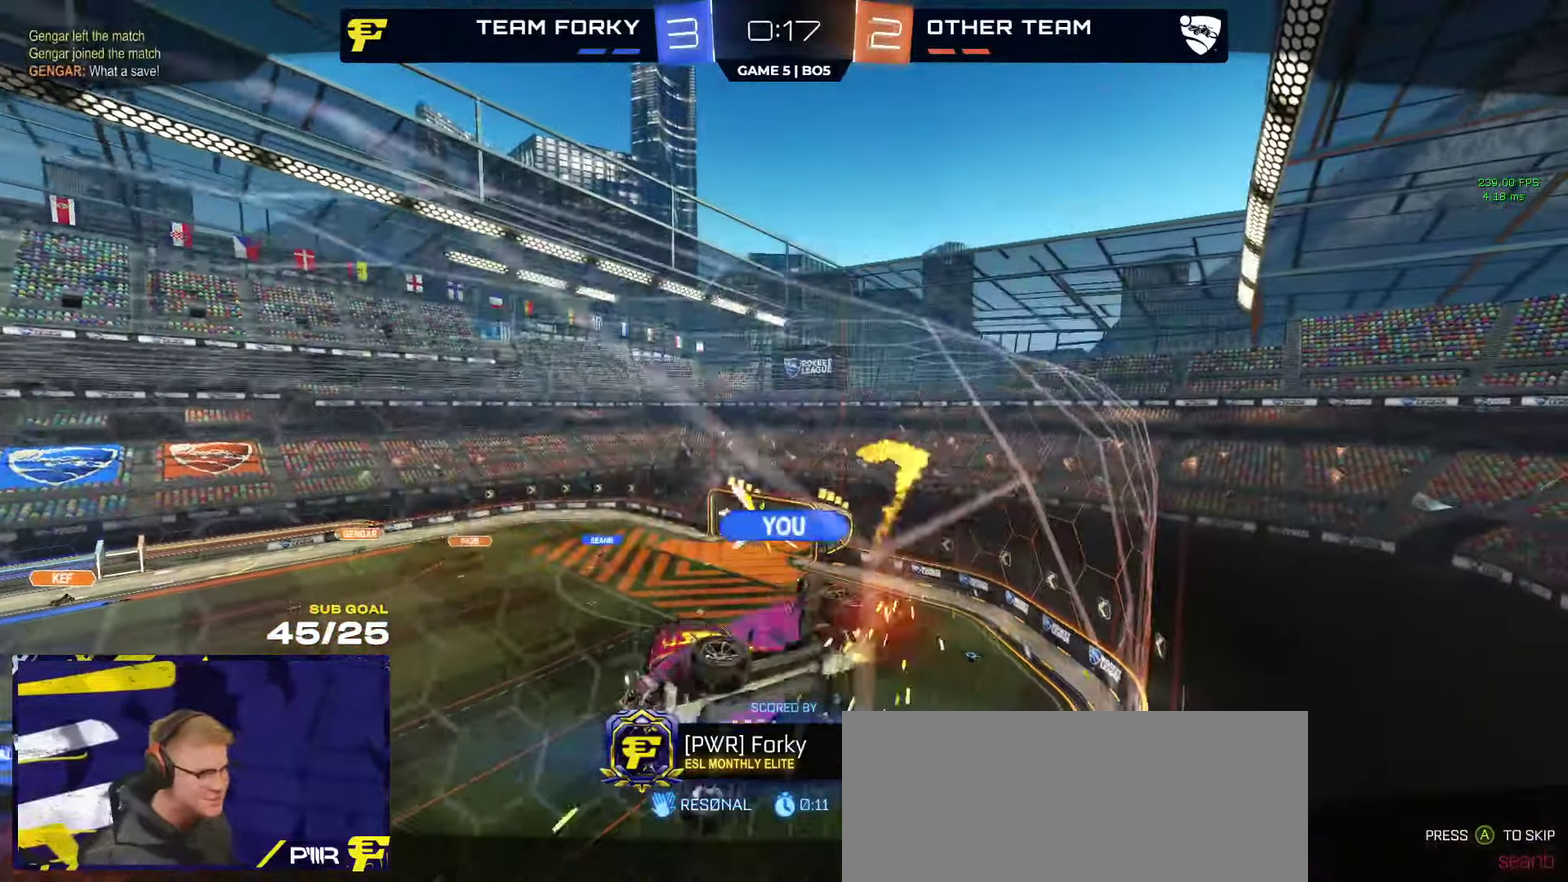
{"buttons": [], "left_stick": "center", "right_stick": "center", "events": []}
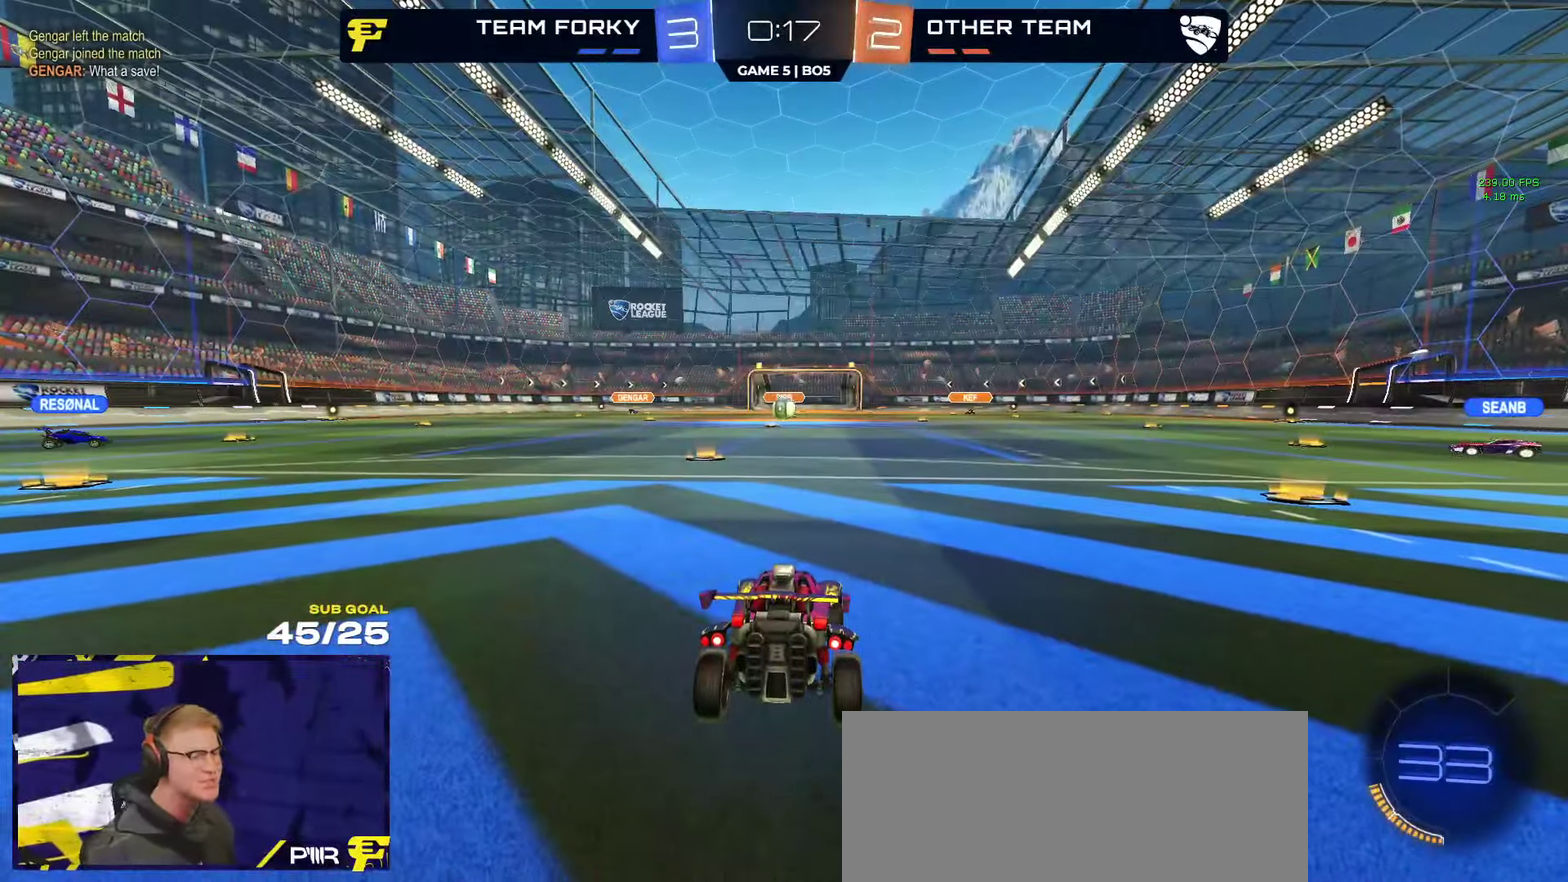
{"buttons": ["R2"], "left_stick": "up", "right_stick": "center", "events": [[183, "R2", "down"], [350, "Y", "down"], [400, "Y", "up"], [433, "left_stick", "up"]]}
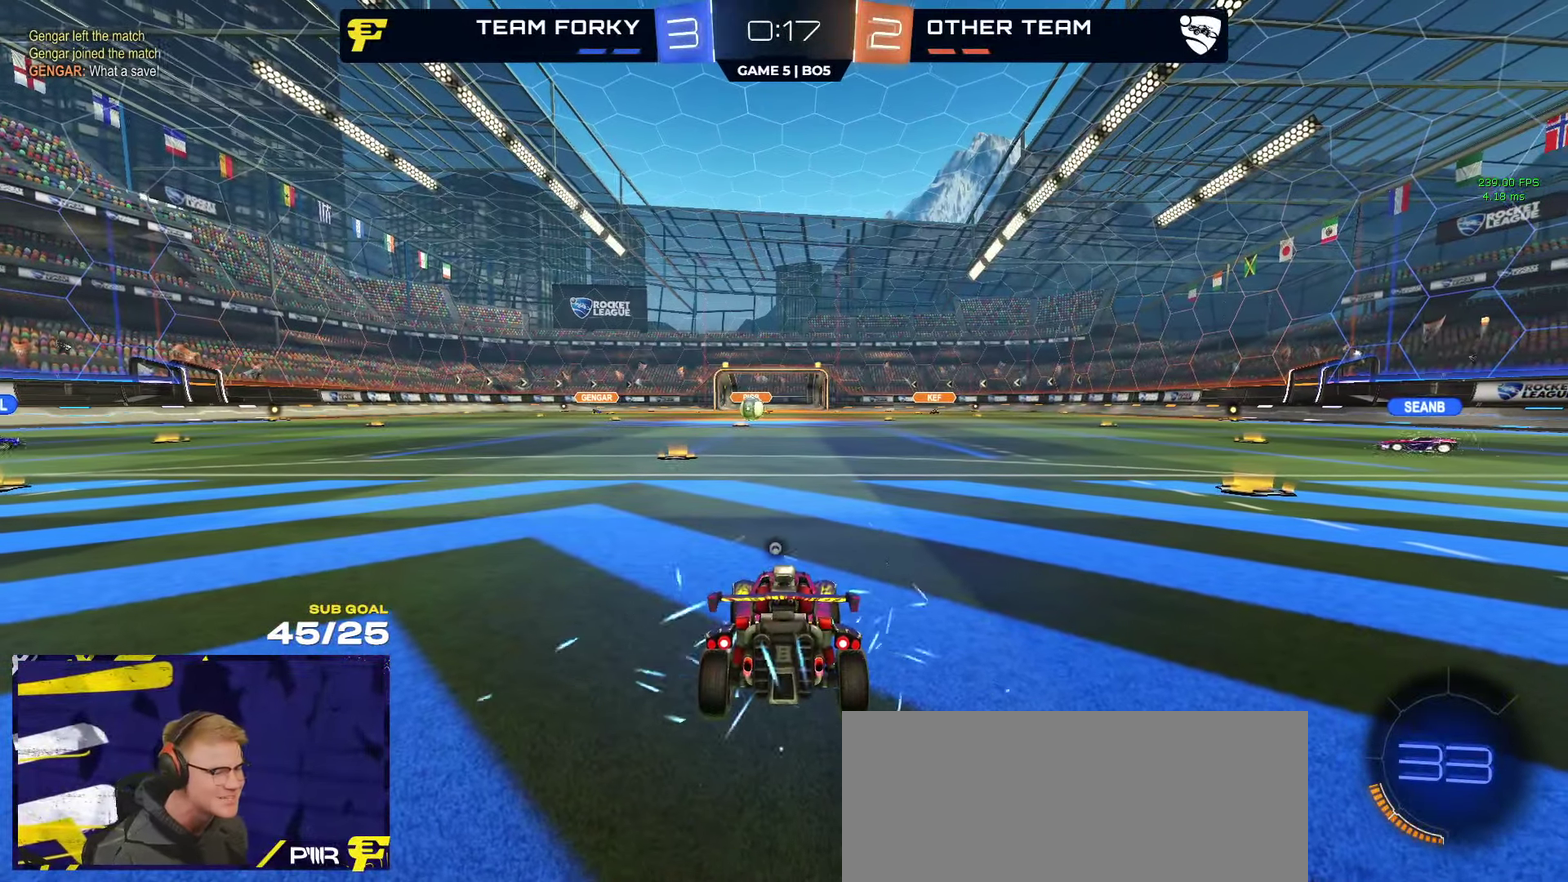
{"buttons": ["R2"], "left_stick": "up", "right_stick": "center", "events": [[250, "right_stick", "up-right"], [317, "right_stick", "center"]]}
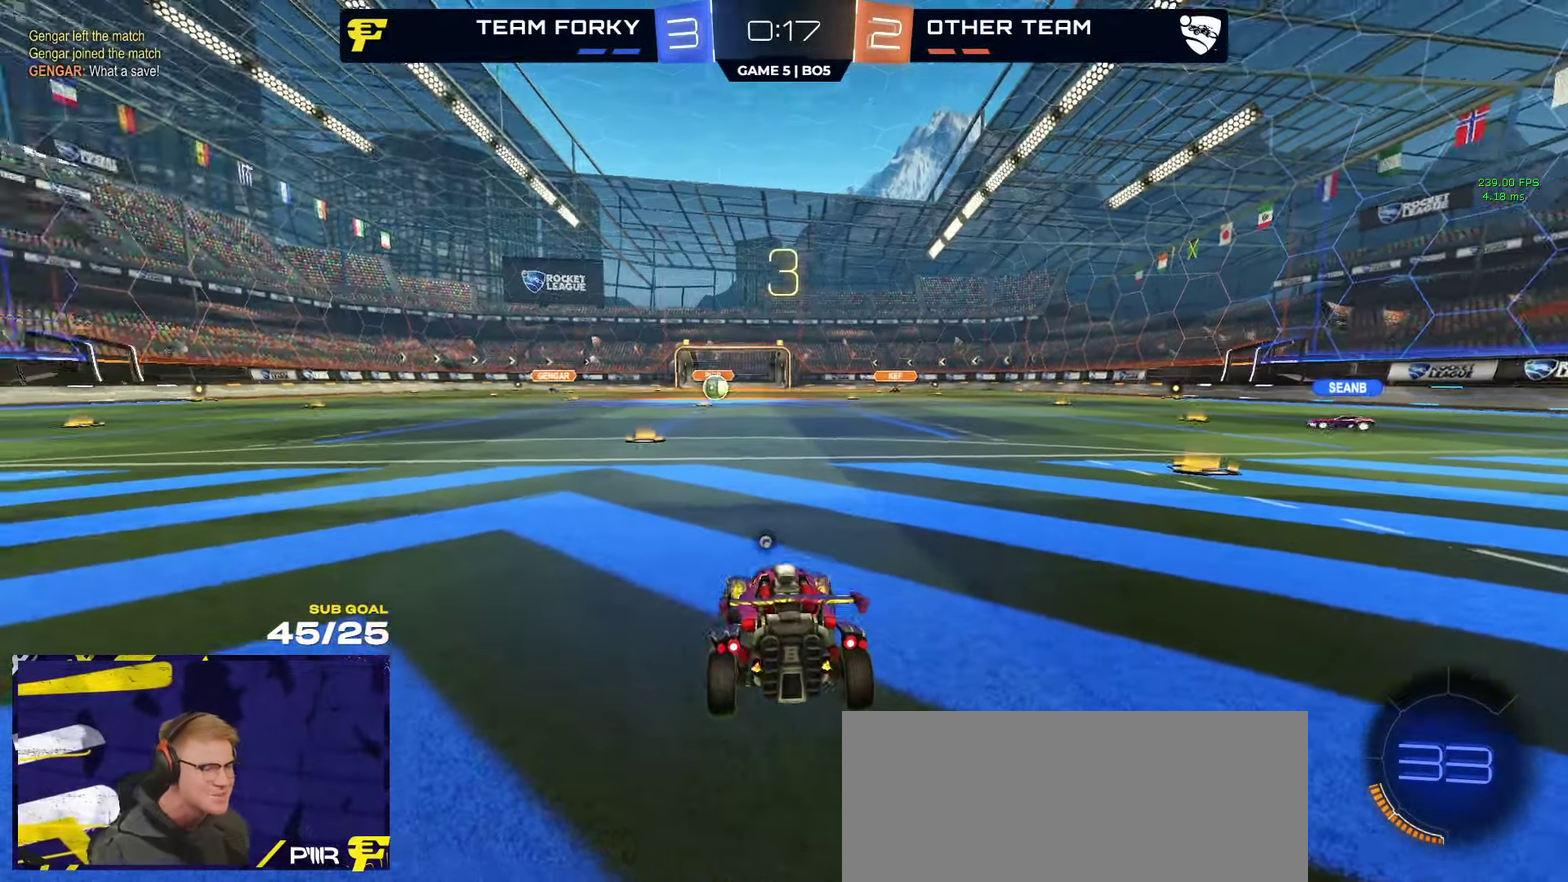
{"buttons": ["R2"], "left_stick": "up", "right_stick": "center", "events": [[50, "Y", "down"], [117, "Y", "up"], [117, "left_stick", "up-left"], [300, "left_stick", "up"]]}
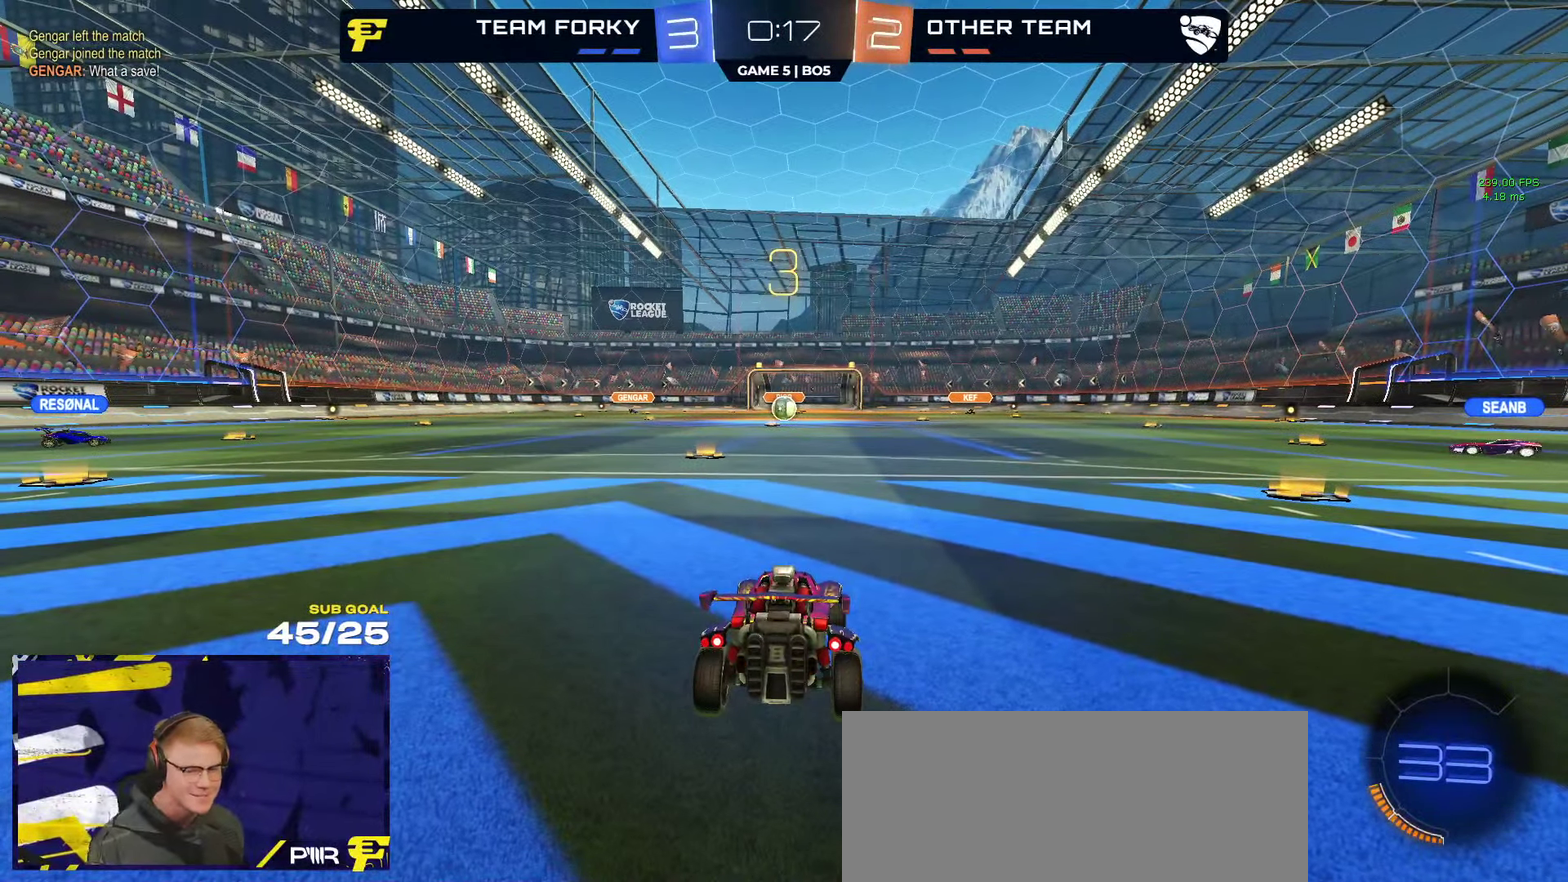
{"buttons": ["R2"], "left_stick": "up-left", "right_stick": "center", "events": [[17, "left_stick", "center"], [133, "left_stick", "up-left"], [250, "Y", "down"], [317, "Y", "up"]]}
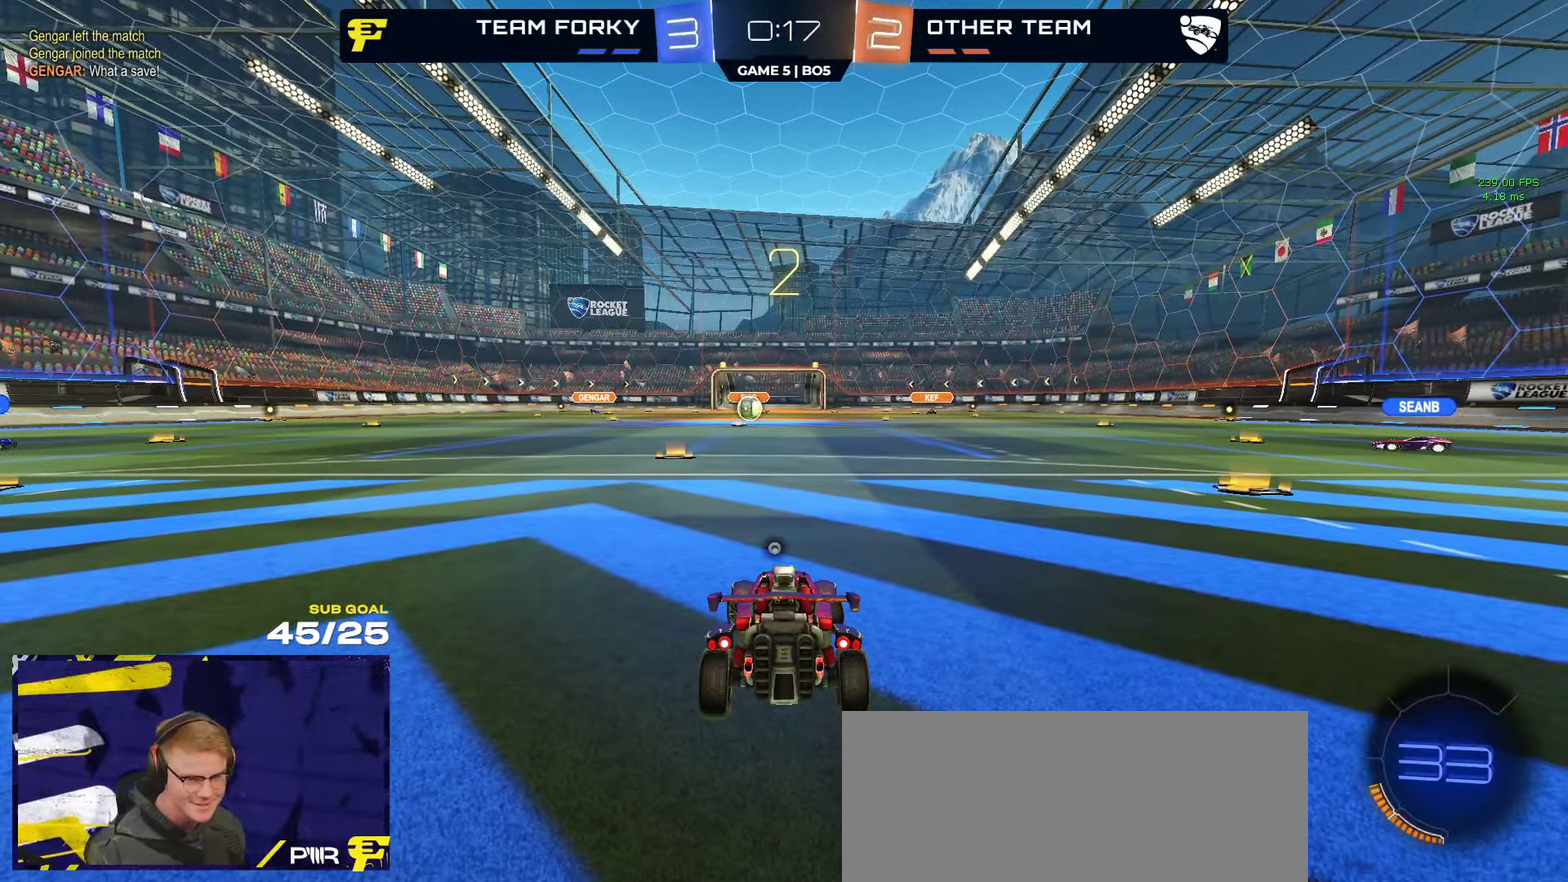
{"buttons": ["R2"], "left_stick": "up-left", "right_stick": "center", "events": []}
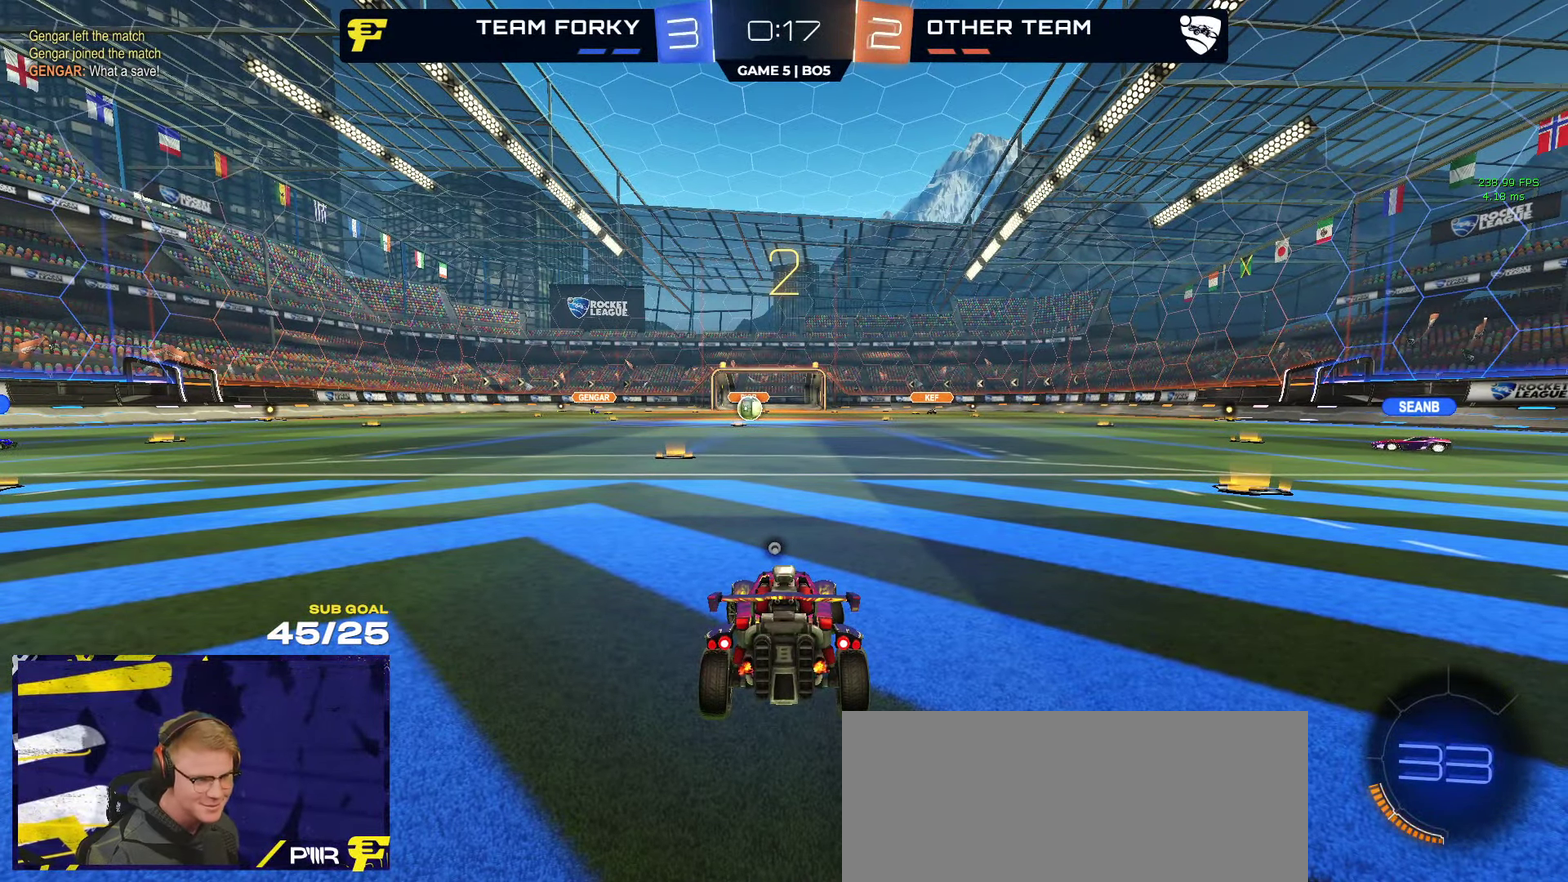
{"buttons": ["R2"], "left_stick": "up-left", "right_stick": "center", "events": []}
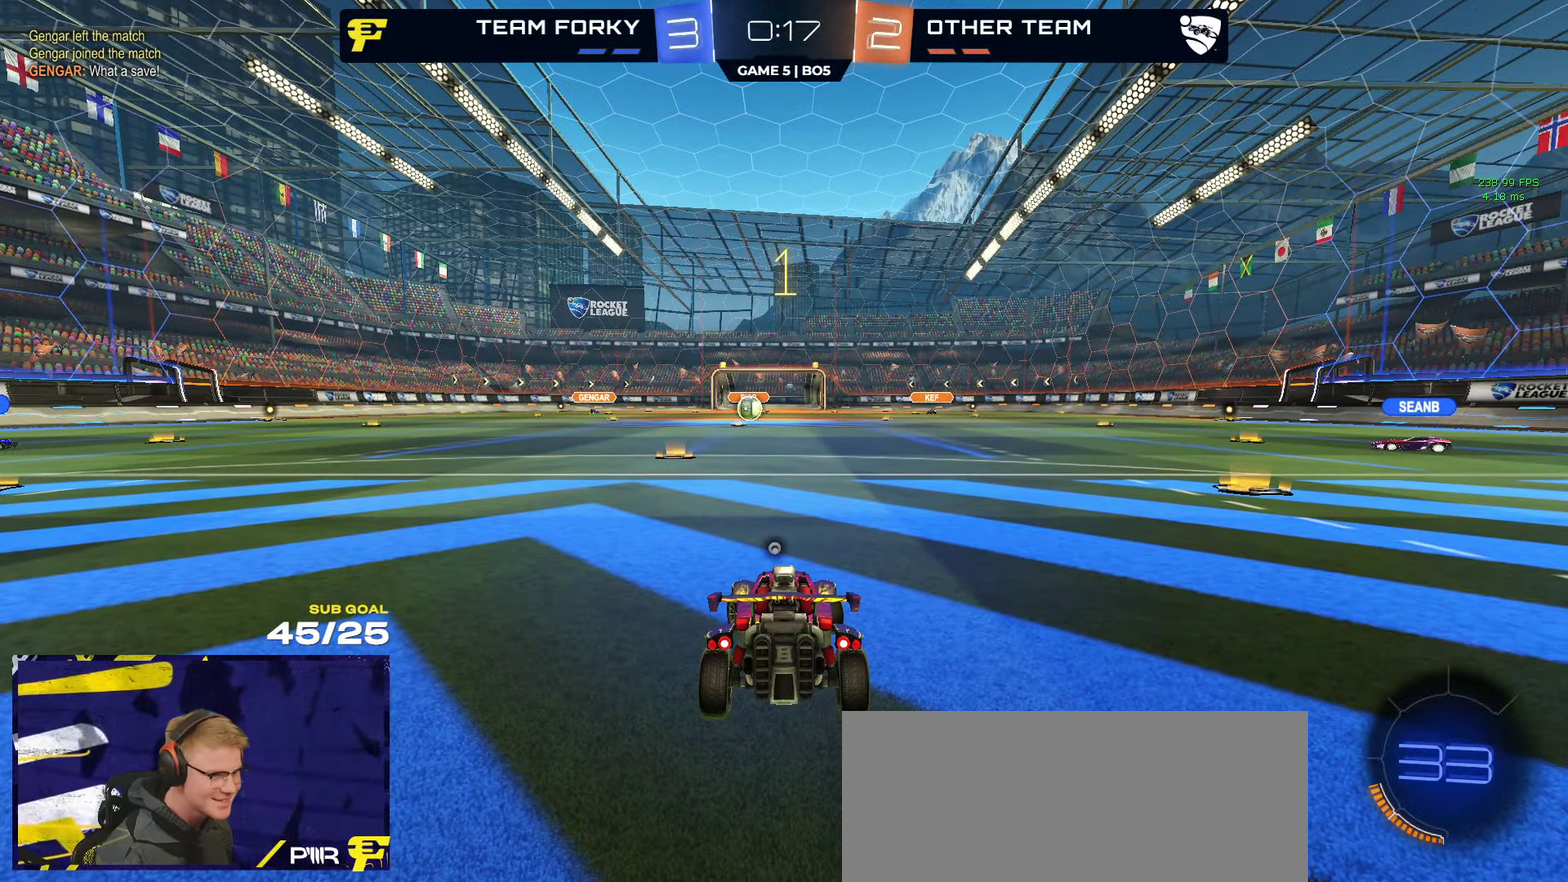
{"buttons": ["R2"], "left_stick": "up-left", "right_stick": "center", "events": []}
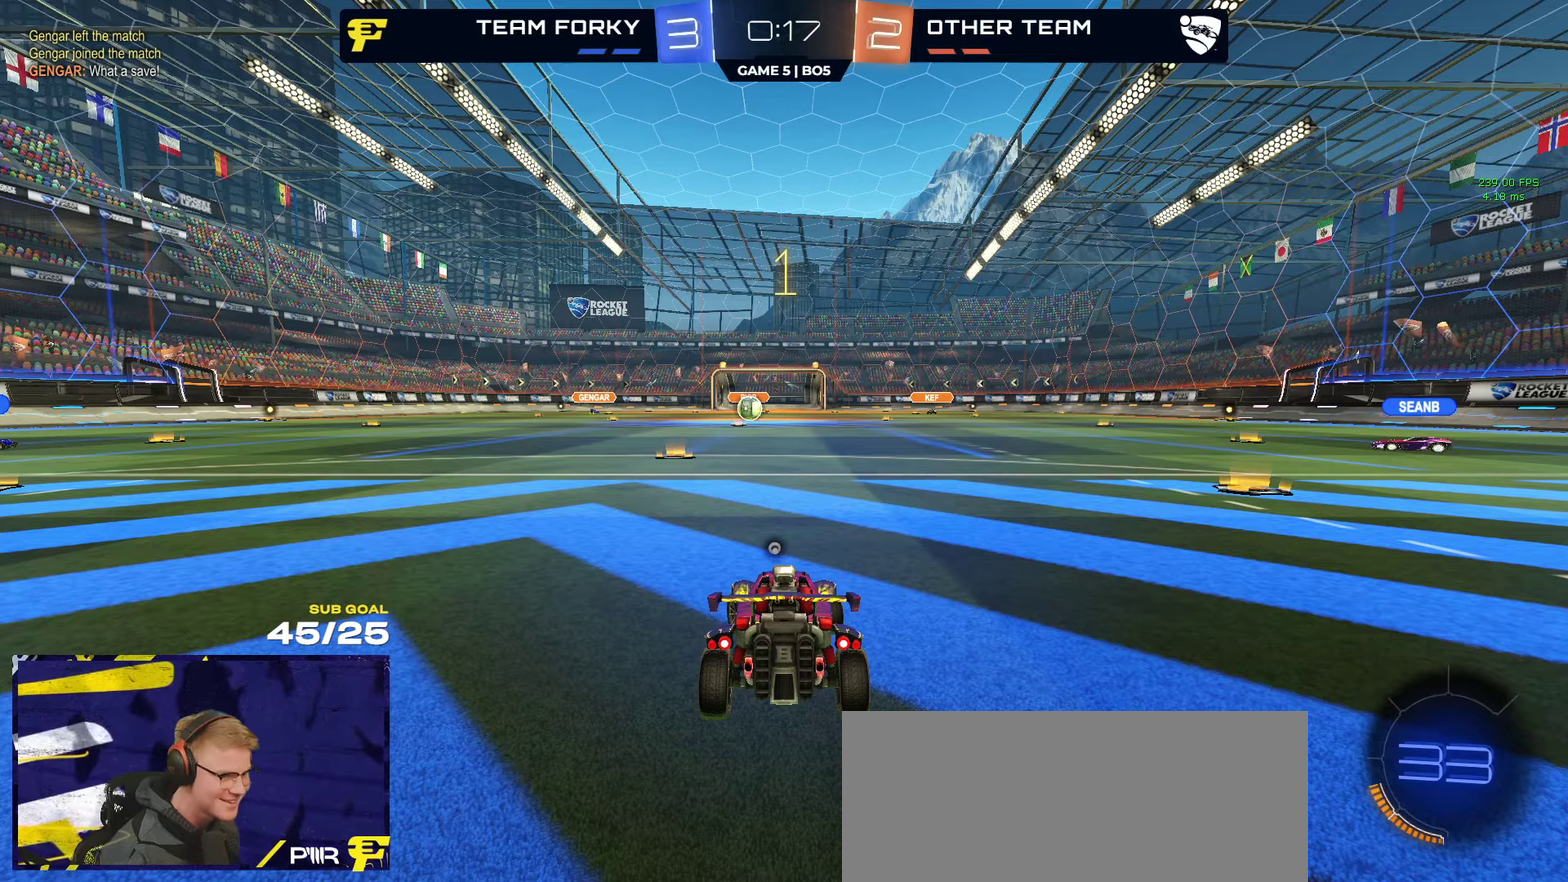
{"buttons": ["A", "R1"], "left_stick": "center", "right_stick": "center", "events": [[150, "R1", "down"], [167, "left_stick", "center"], [317, "R2", "up"], [450, "A", "down"]]}
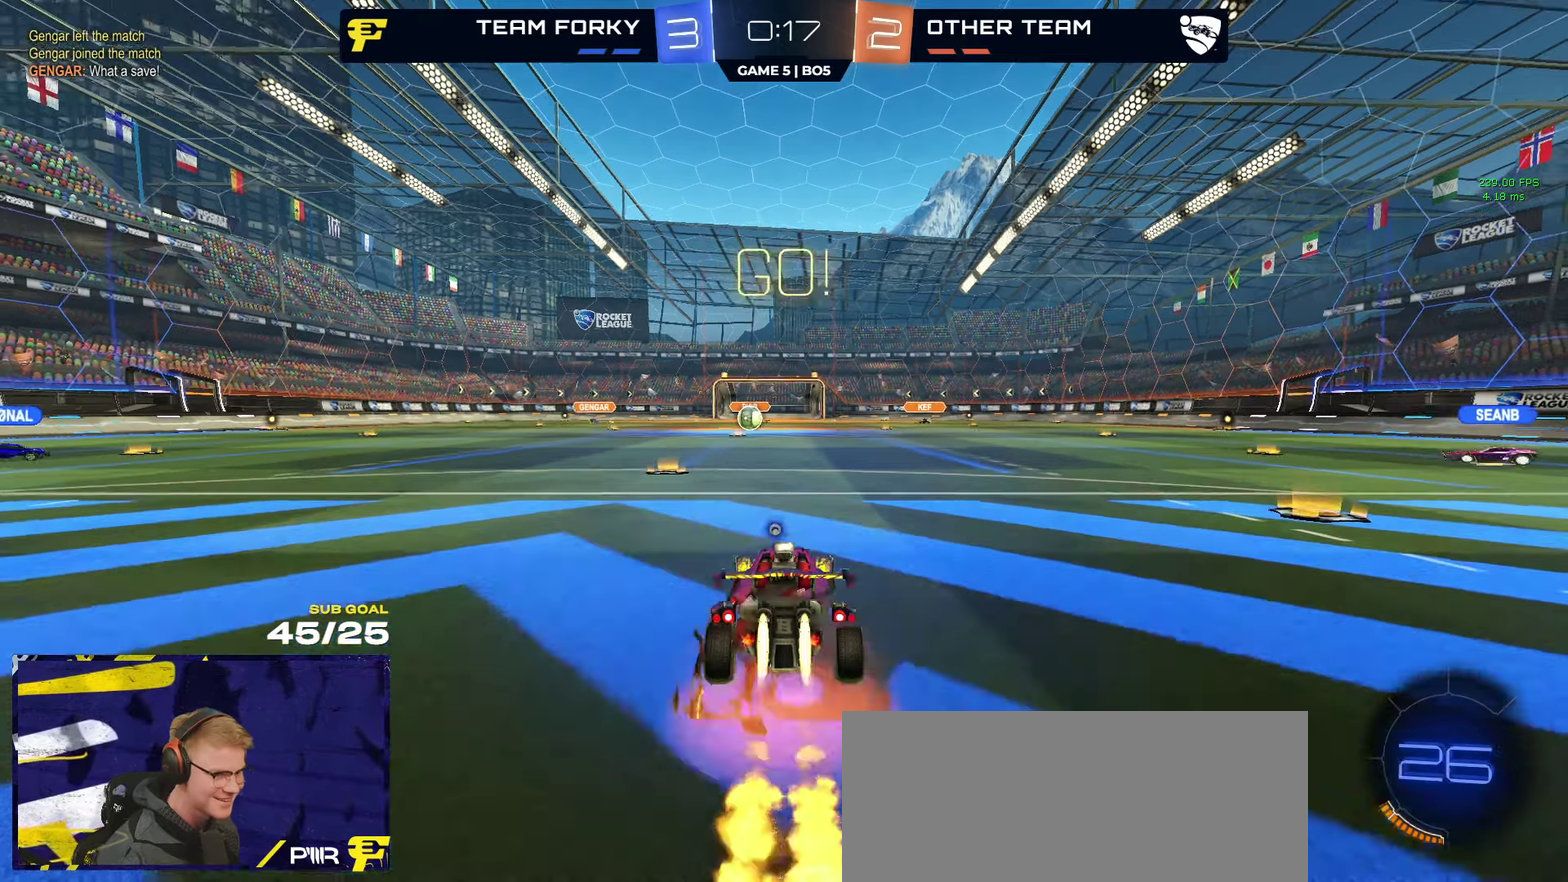
{"buttons": ["Y", "L1", "R2"], "left_stick": "down-left", "right_stick": "center", "events": [[17, "A", "up"], [17, "L1", "down"], [17, "left_stick", "up-left"], [67, "A", "down"], [134, "R2", "down"], [134, "left_stick", "down"], [184, "A", "up"], [184, "R1", "up"], [350, "Y", "down"], [350, "left_stick", "down-left"], [417, "Y", "up"], [500, "Y", "down"]]}
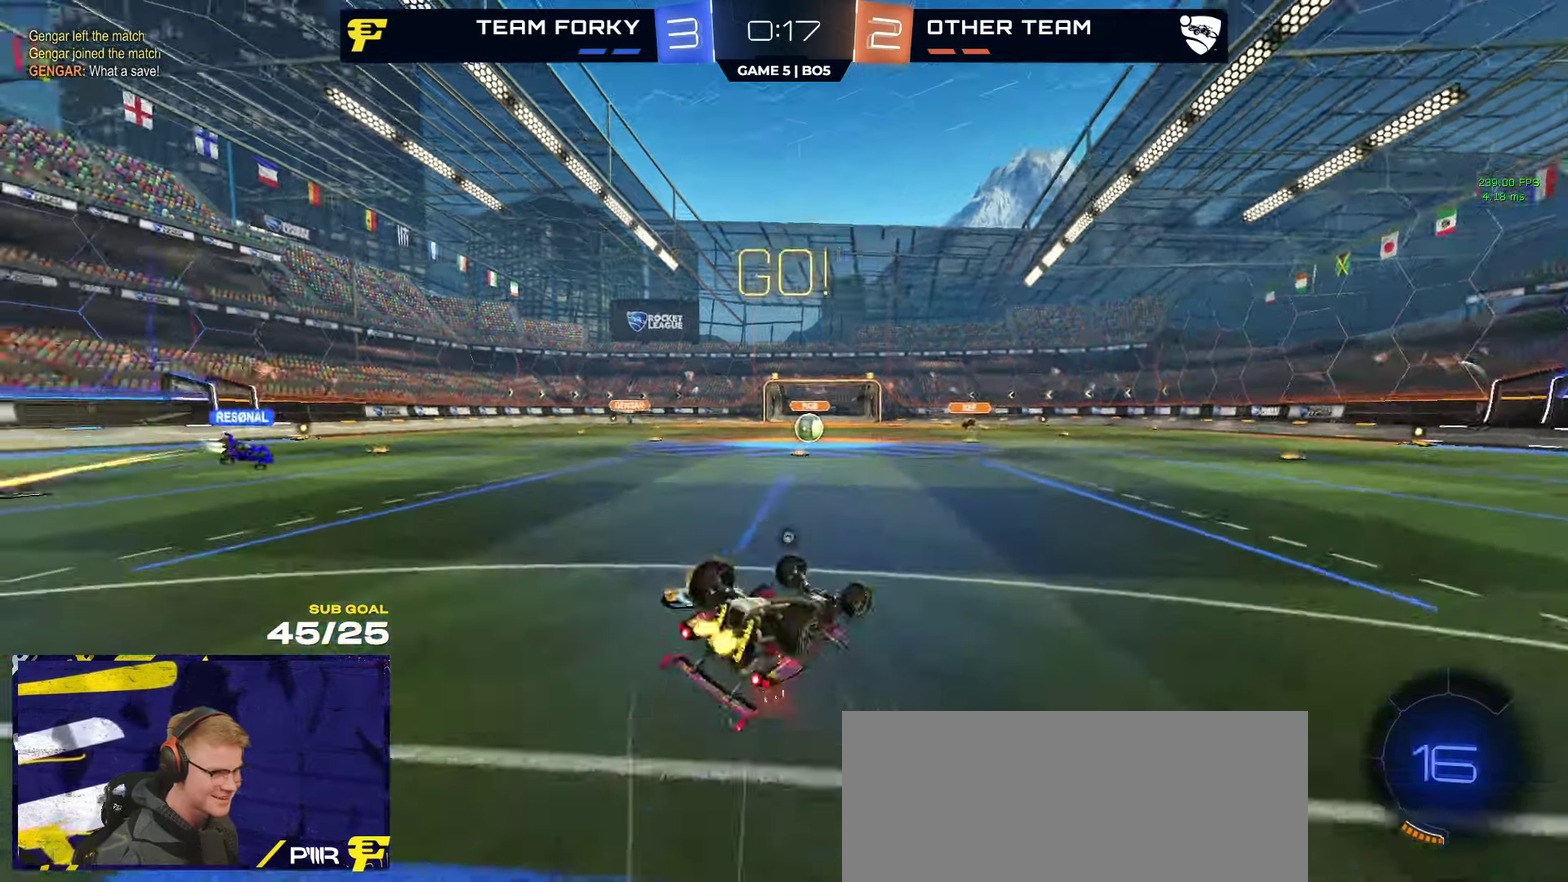
{"buttons": ["R2"], "left_stick": "center", "right_stick": "center", "events": [[67, "Y", "up"], [250, "Y", "down"], [384, "Y", "up"], [417, "L1", "up"], [450, "left_stick", "center"]]}
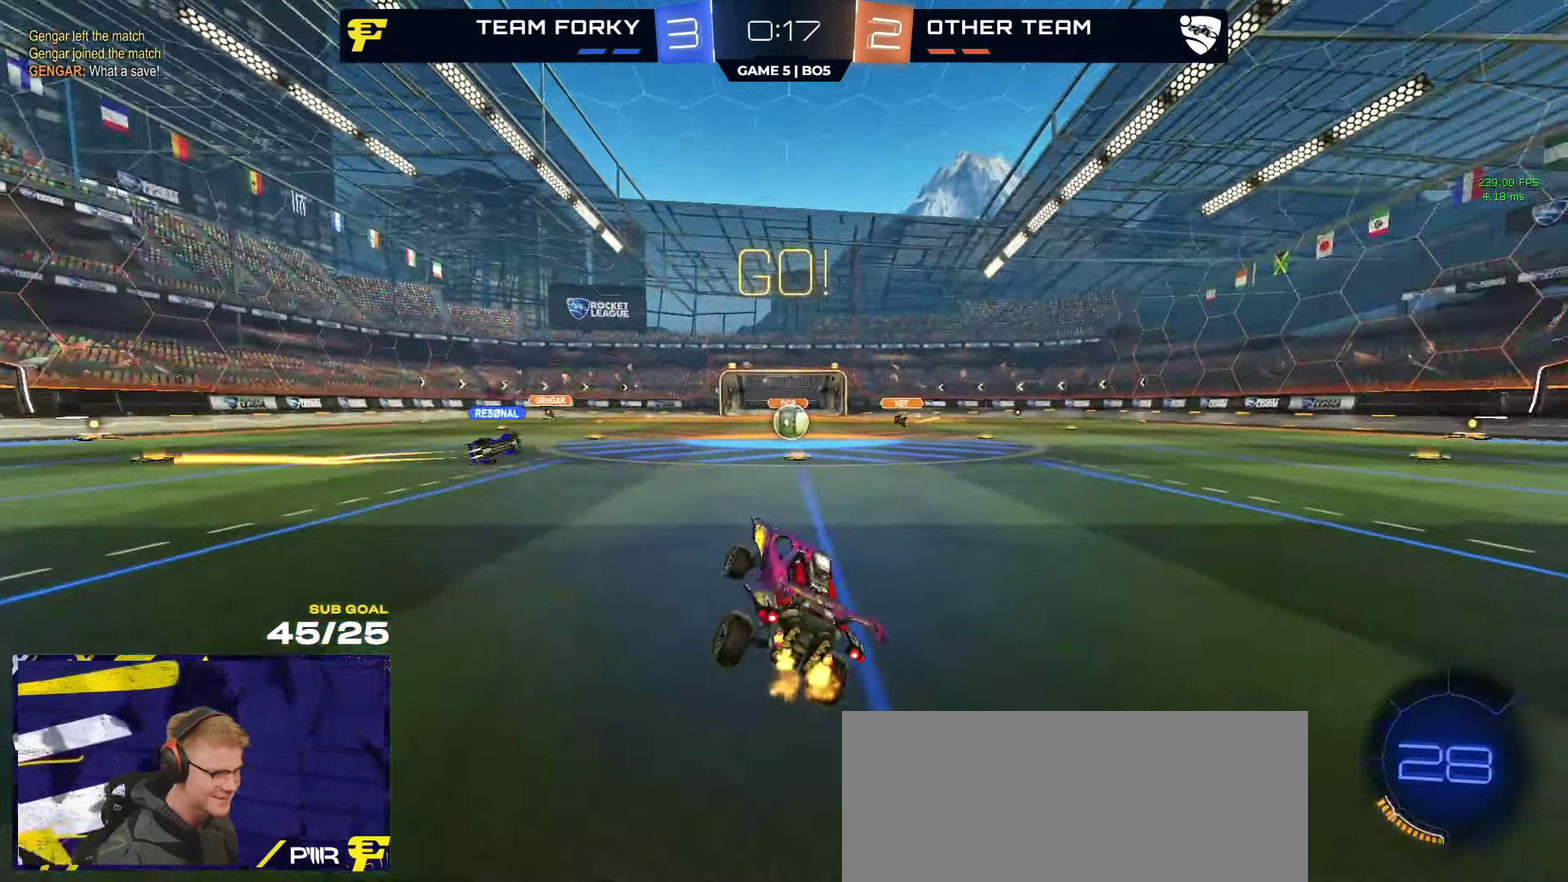
{"buttons": ["R2"], "left_stick": "center", "right_stick": "center", "events": [[84, "left_stick", "up-right"], [284, "left_stick", "center"]]}
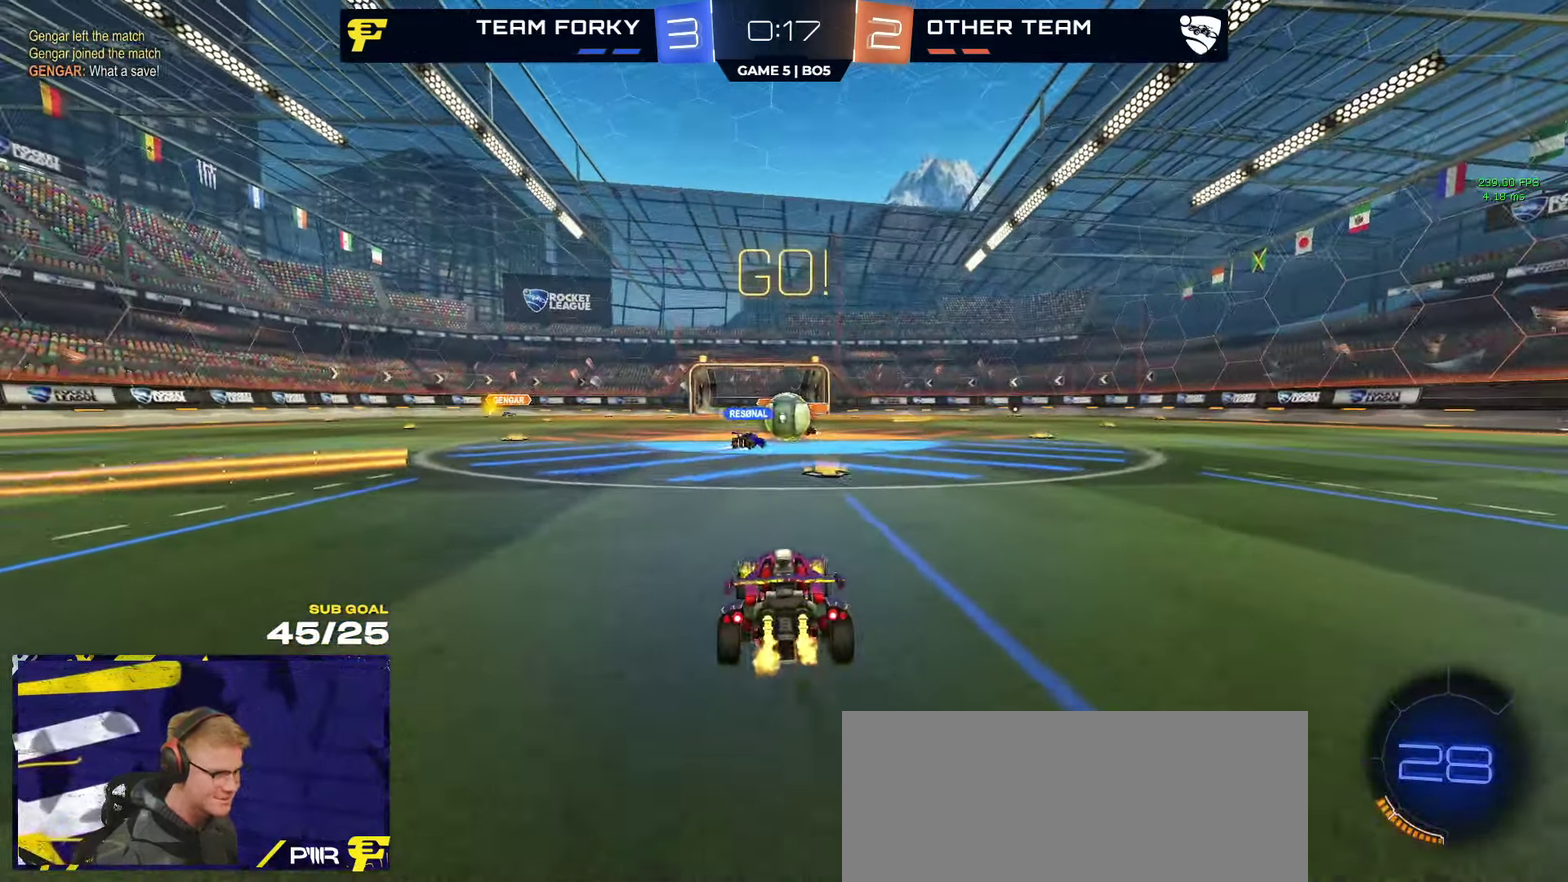
{"buttons": ["R2"], "left_stick": "right", "right_stick": "center", "events": [[34, "left_stick", "right"], [117, "left_stick", "center"], [317, "left_stick", "right"], [334, "X", "down"], [417, "X", "up"]]}
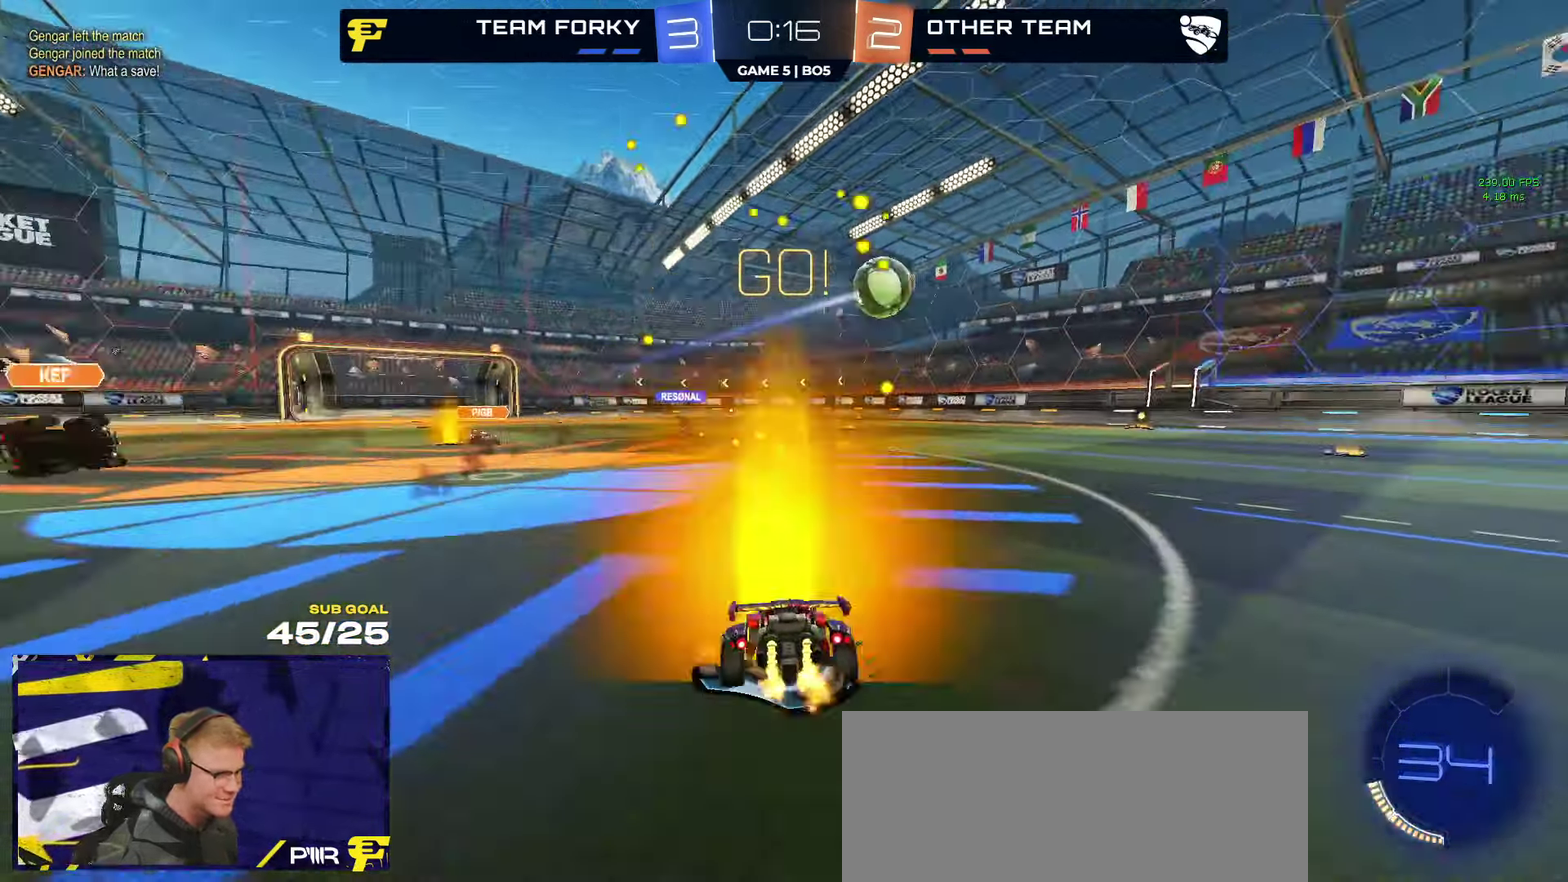
{"buttons": ["A", "R1", "R2"], "left_stick": "down", "right_stick": "center", "events": [[384, "A", "down"], [384, "R1", "down"], [400, "left_stick", "down"]]}